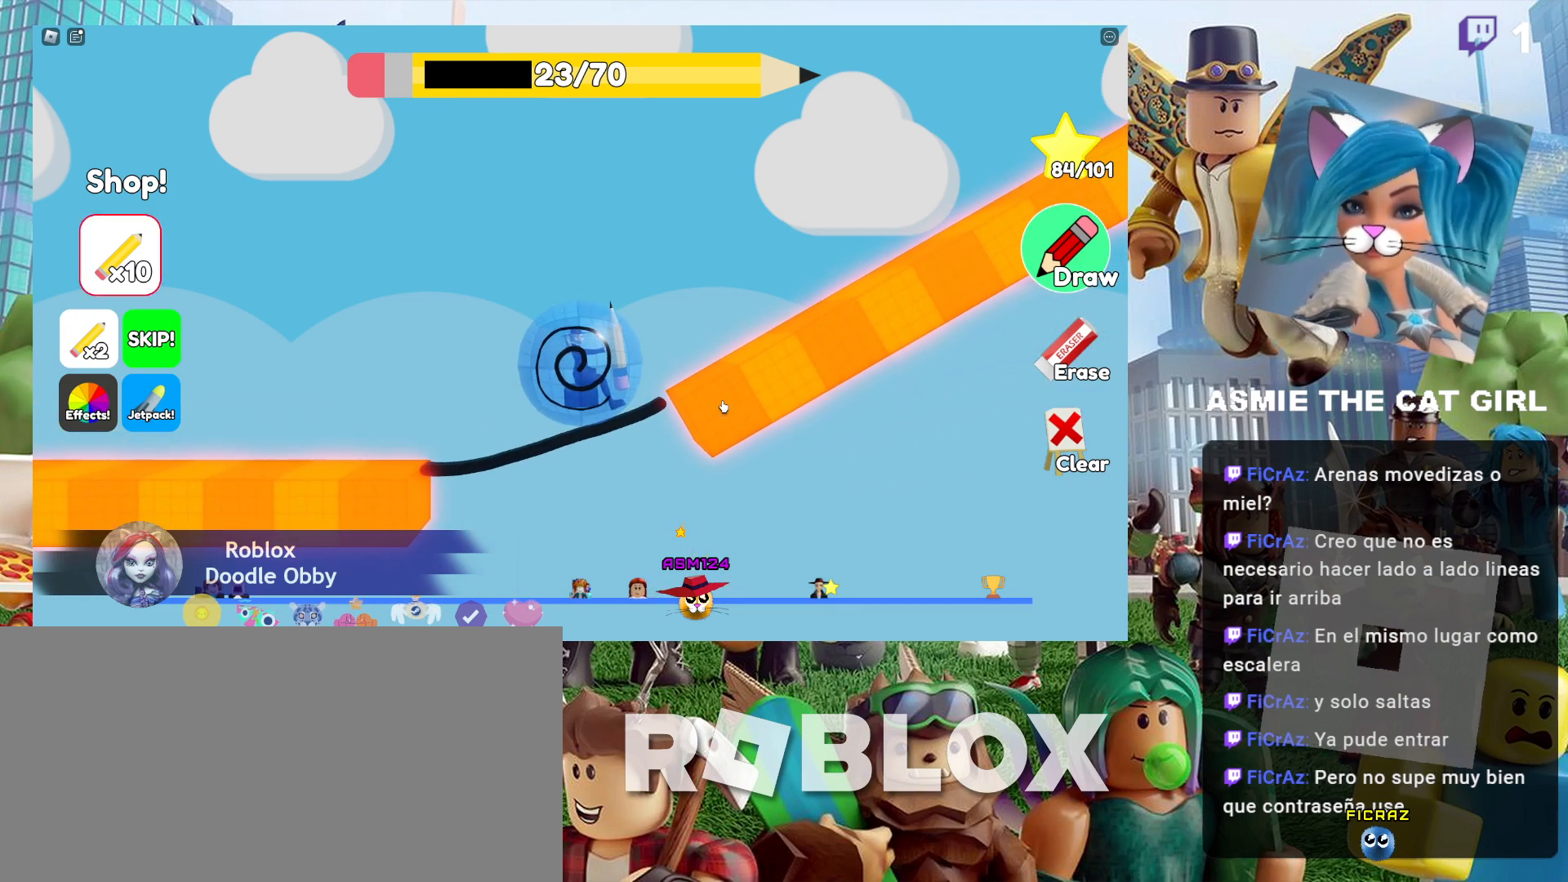
Gameplay with keyboard and mouse; each line is a JSON object with the keys and mouse buttons held at the frame after it. "events" lists presses ("down") and releases ("up") of "a", "ctrl", "d", "e", "f", "q", "r", "s", "shift", "space", "tab", "w", "mouse_left", "mouse_wheel", "mouse_right", "mouse_mb4" and "mouse_mb5" between this image and that frame as [ms after this image, input, new state], when the widget could be followed in between. "mouse_left", "mouse_wheel", "mouse_right", "mouse_mb4", "mouse_mb5" = the "left", "wheel", "right", "mb4", "mb5" buttons of the "mouse" list. No other keys are recorded. "wheel" means that the mouse wheel is clicked or scrolled. Not read: mouse_move.
{"keys": ["a"], "mouse": [], "events": []}
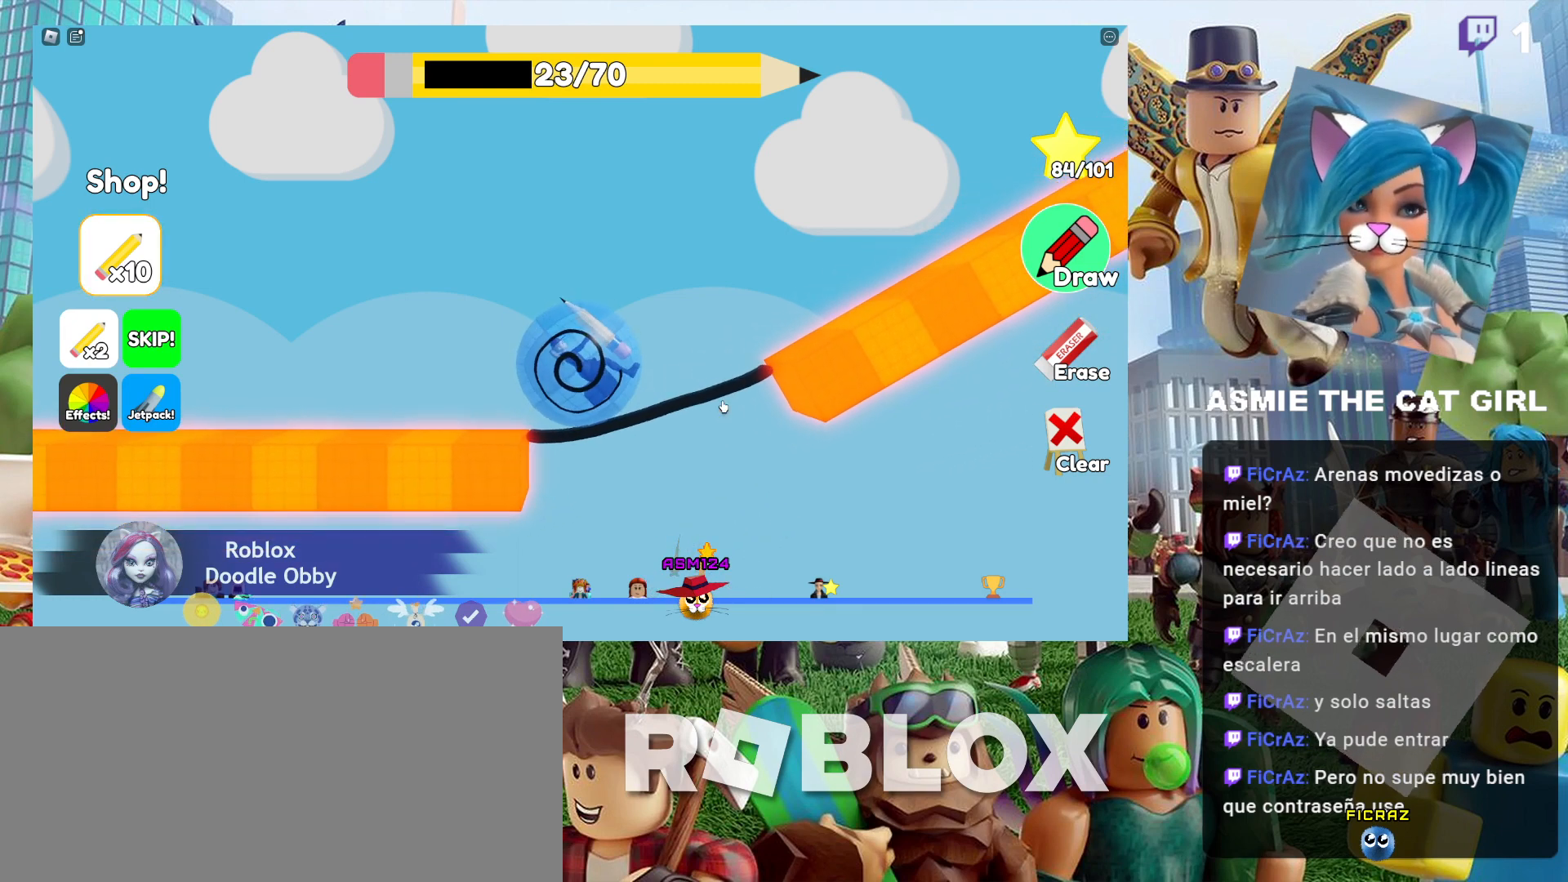
{"keys": ["a"], "mouse": [], "events": [[34, "space", "down"], [234, "space", "up"]]}
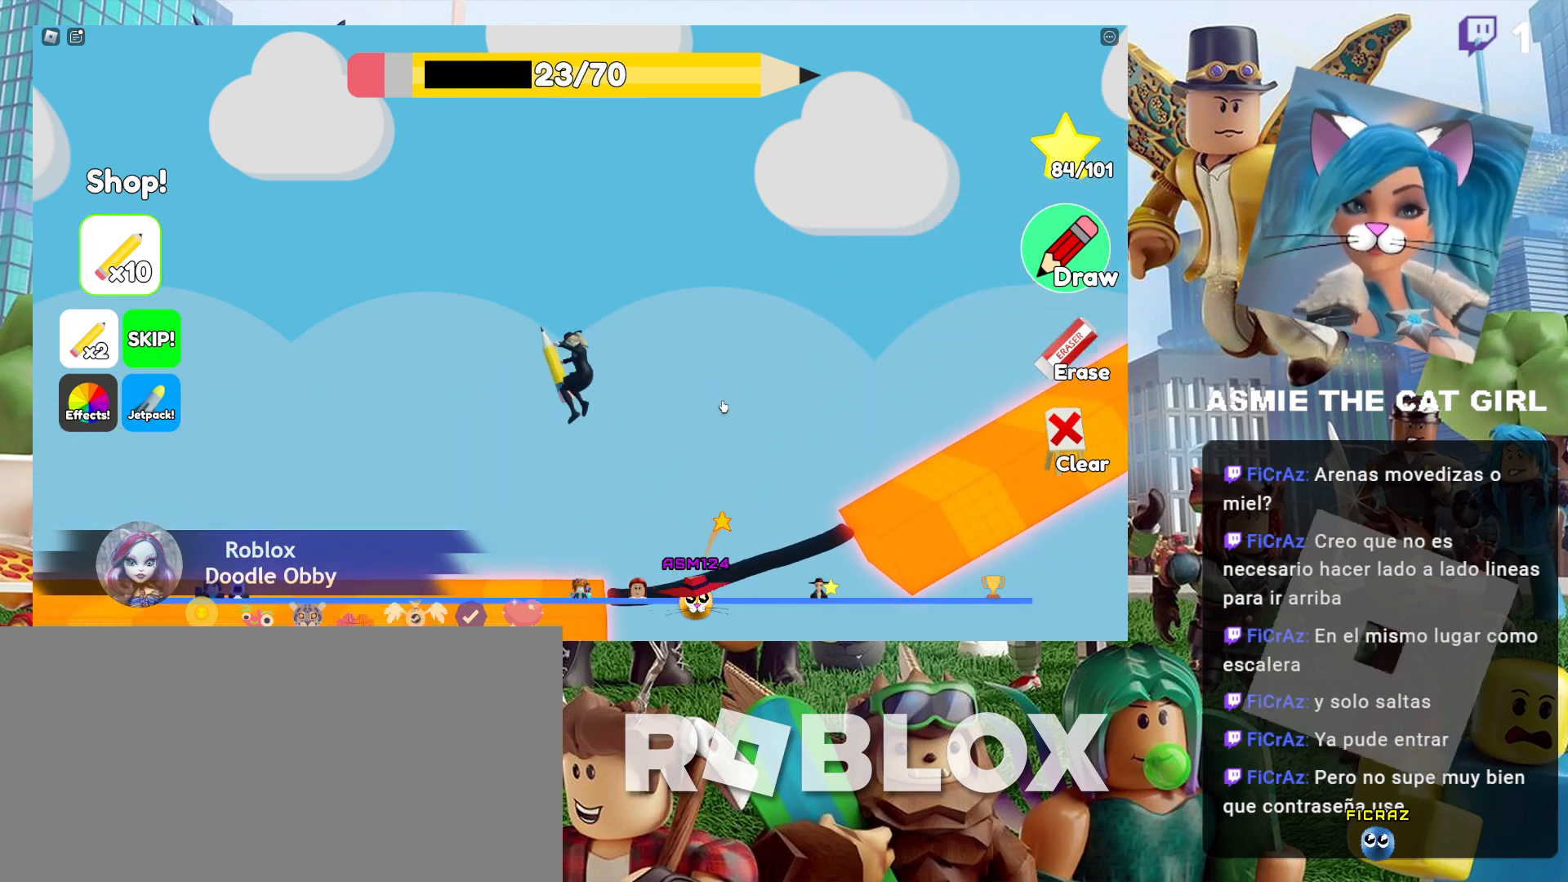
{"keys": ["a"], "mouse": [], "events": []}
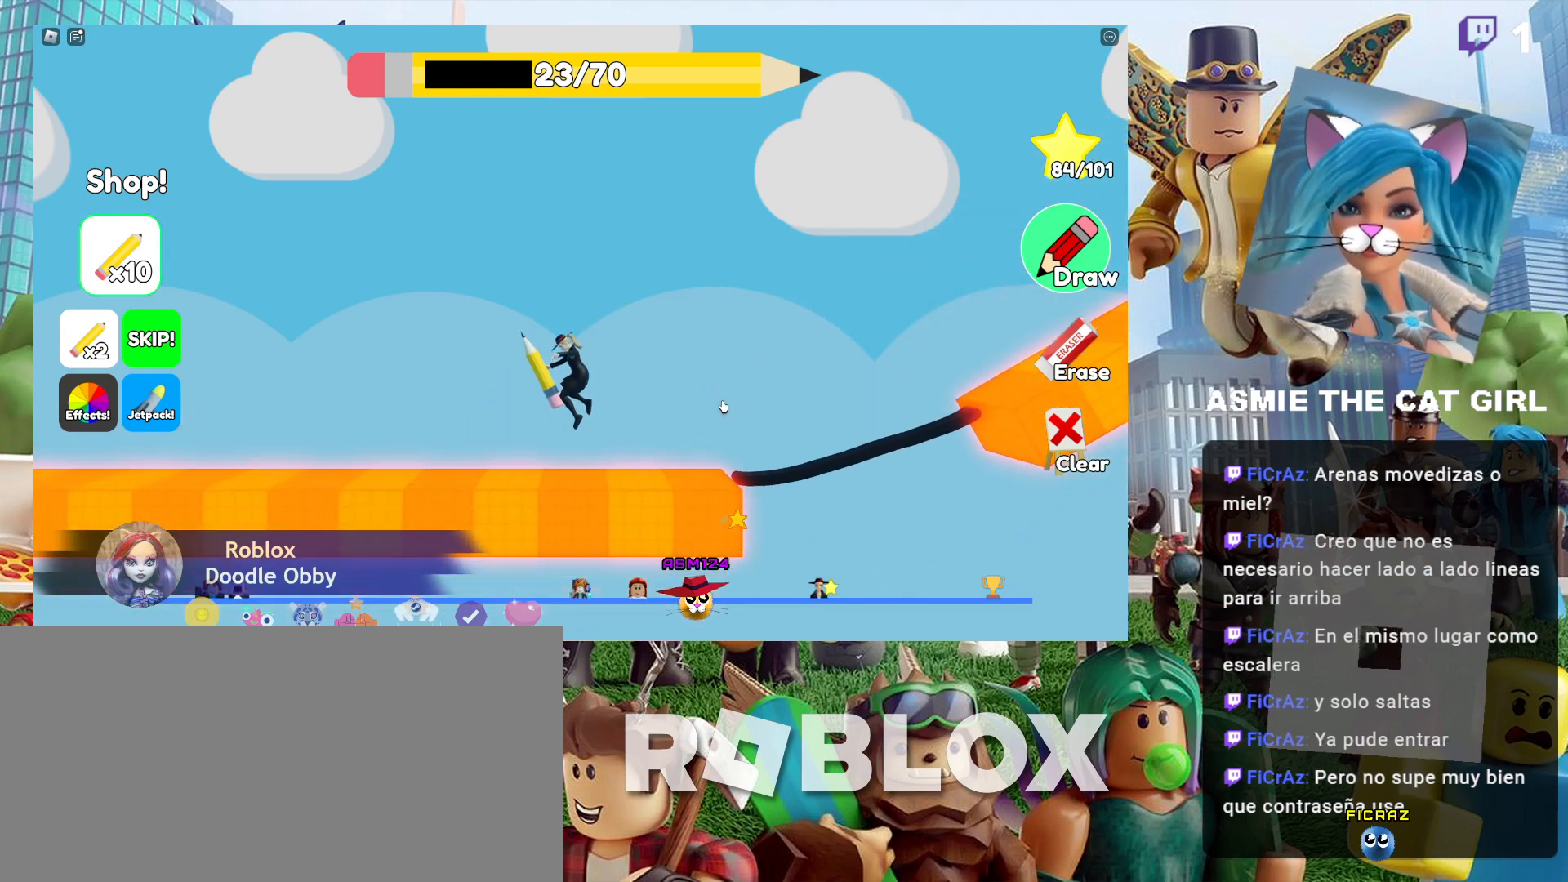
{"keys": [], "mouse": [], "events": [[34, "a", "up"]]}
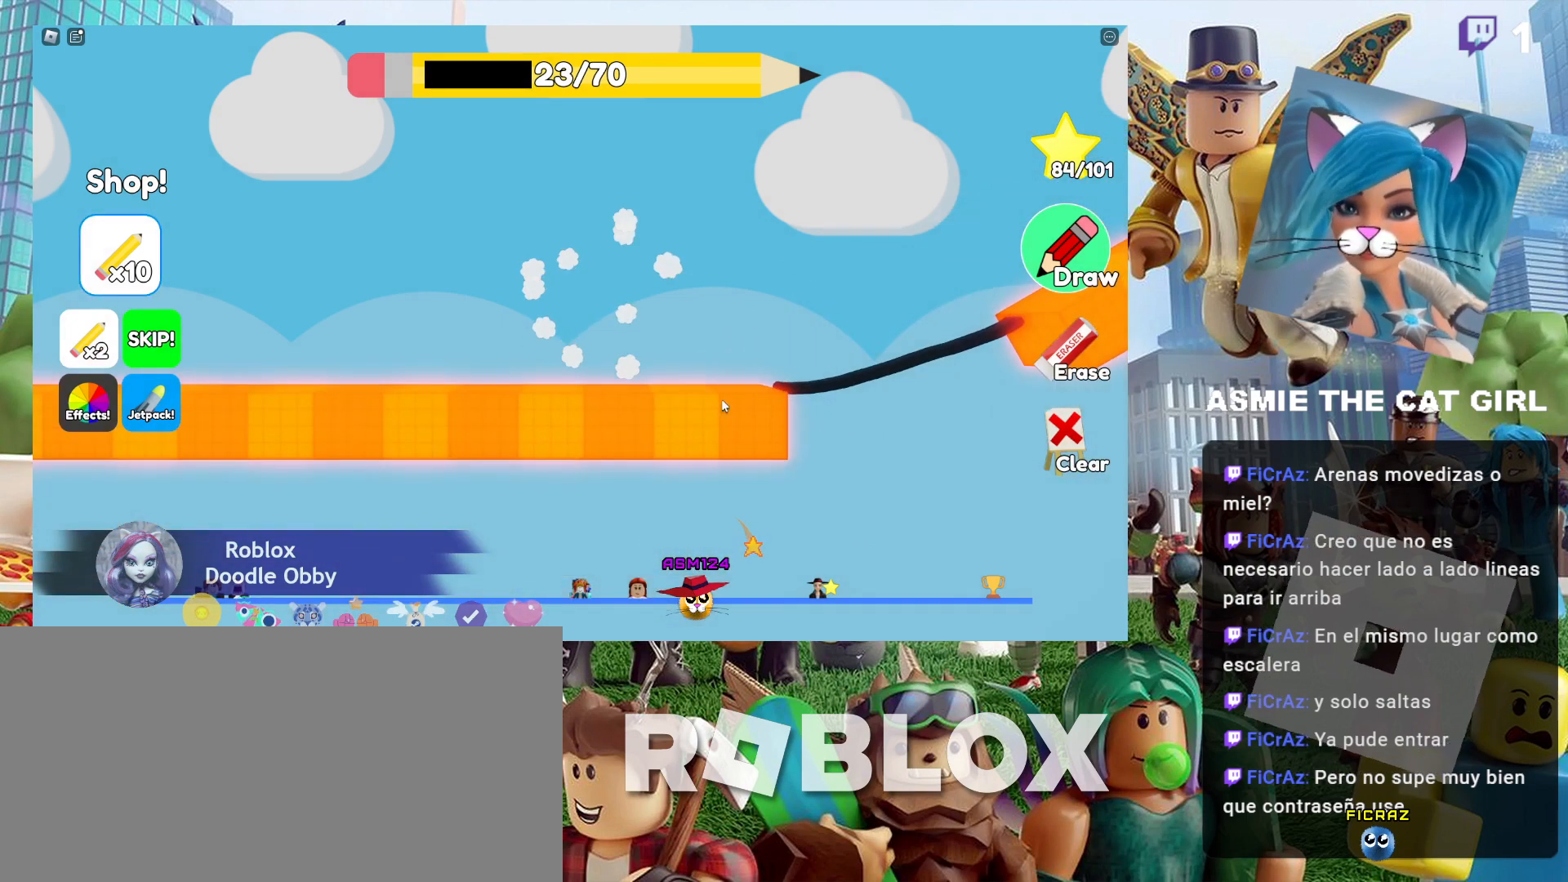
{"keys": [], "mouse": [], "events": []}
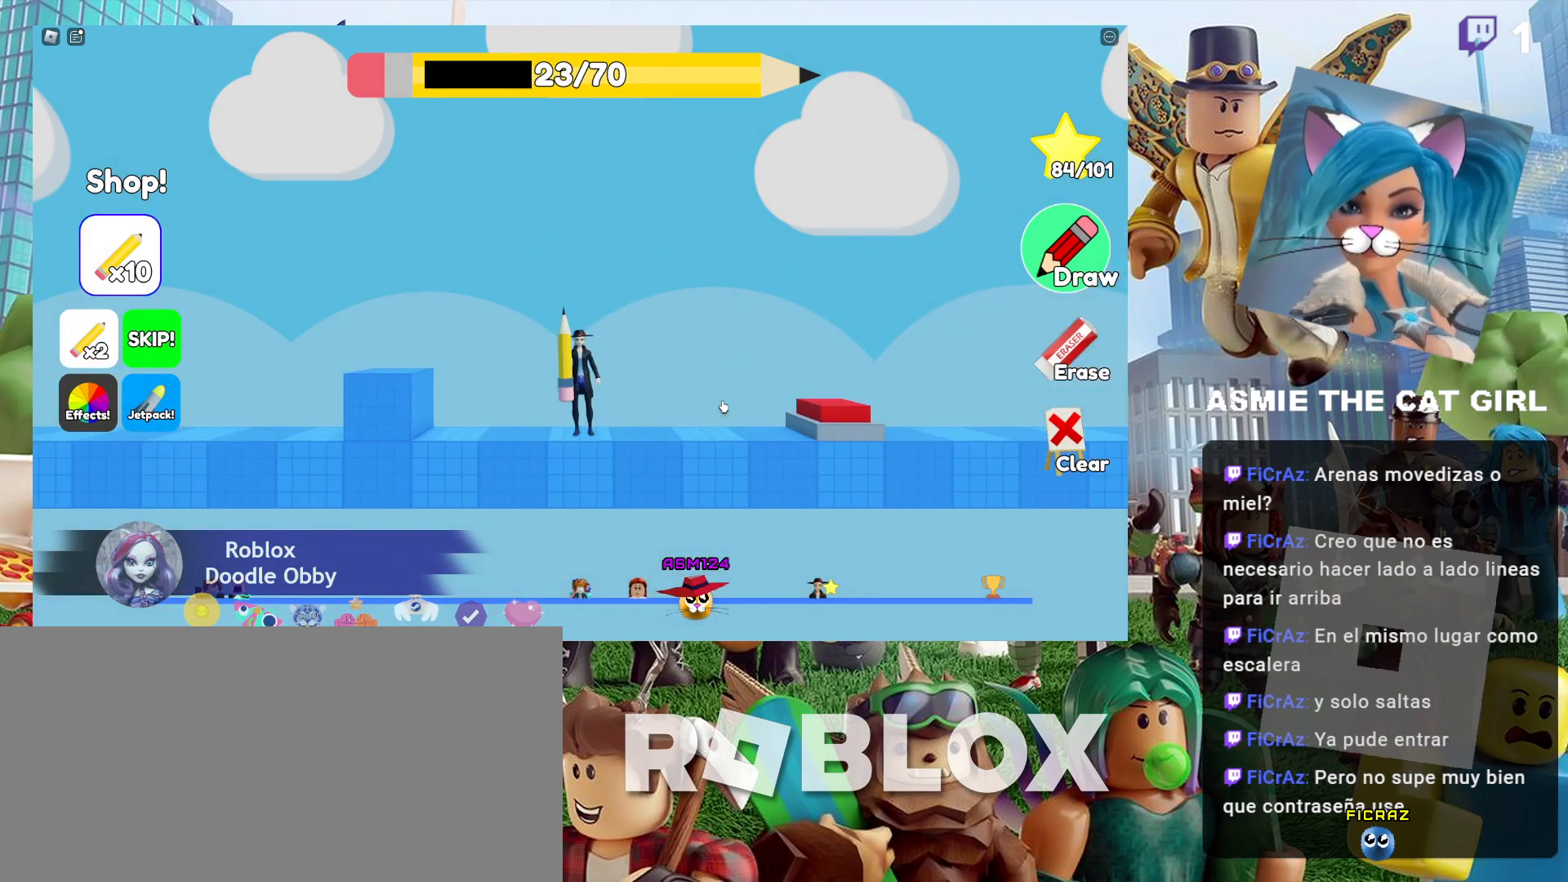
{"keys": ["d", "space"], "mouse": [], "events": [[100, "d", "down"], [500, "space", "down"]]}
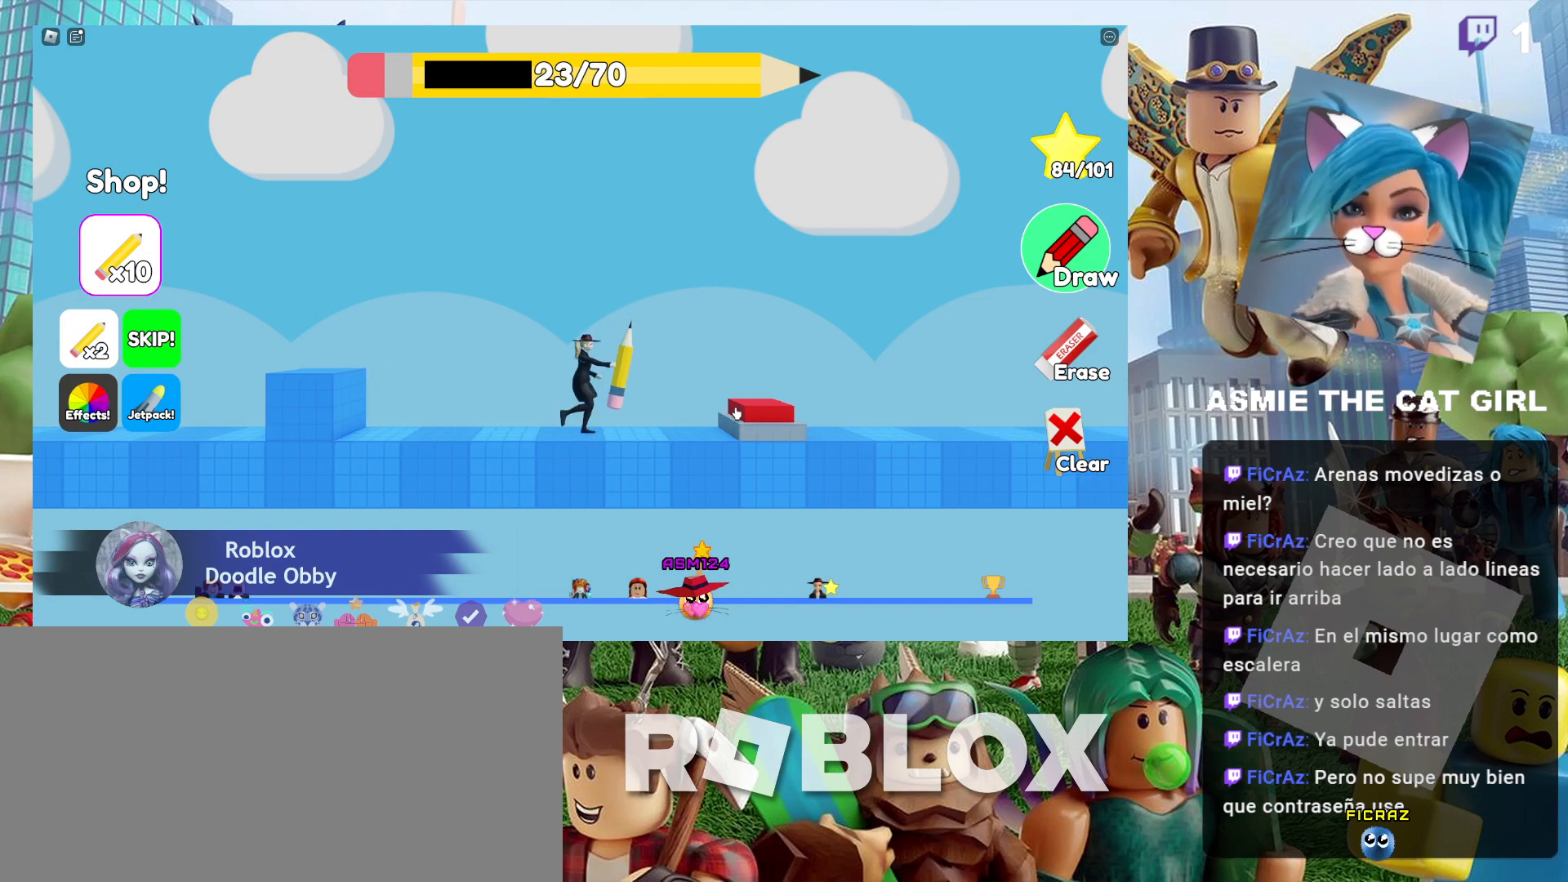
{"keys": ["d"], "mouse": [], "events": [[300, "space", "up"]]}
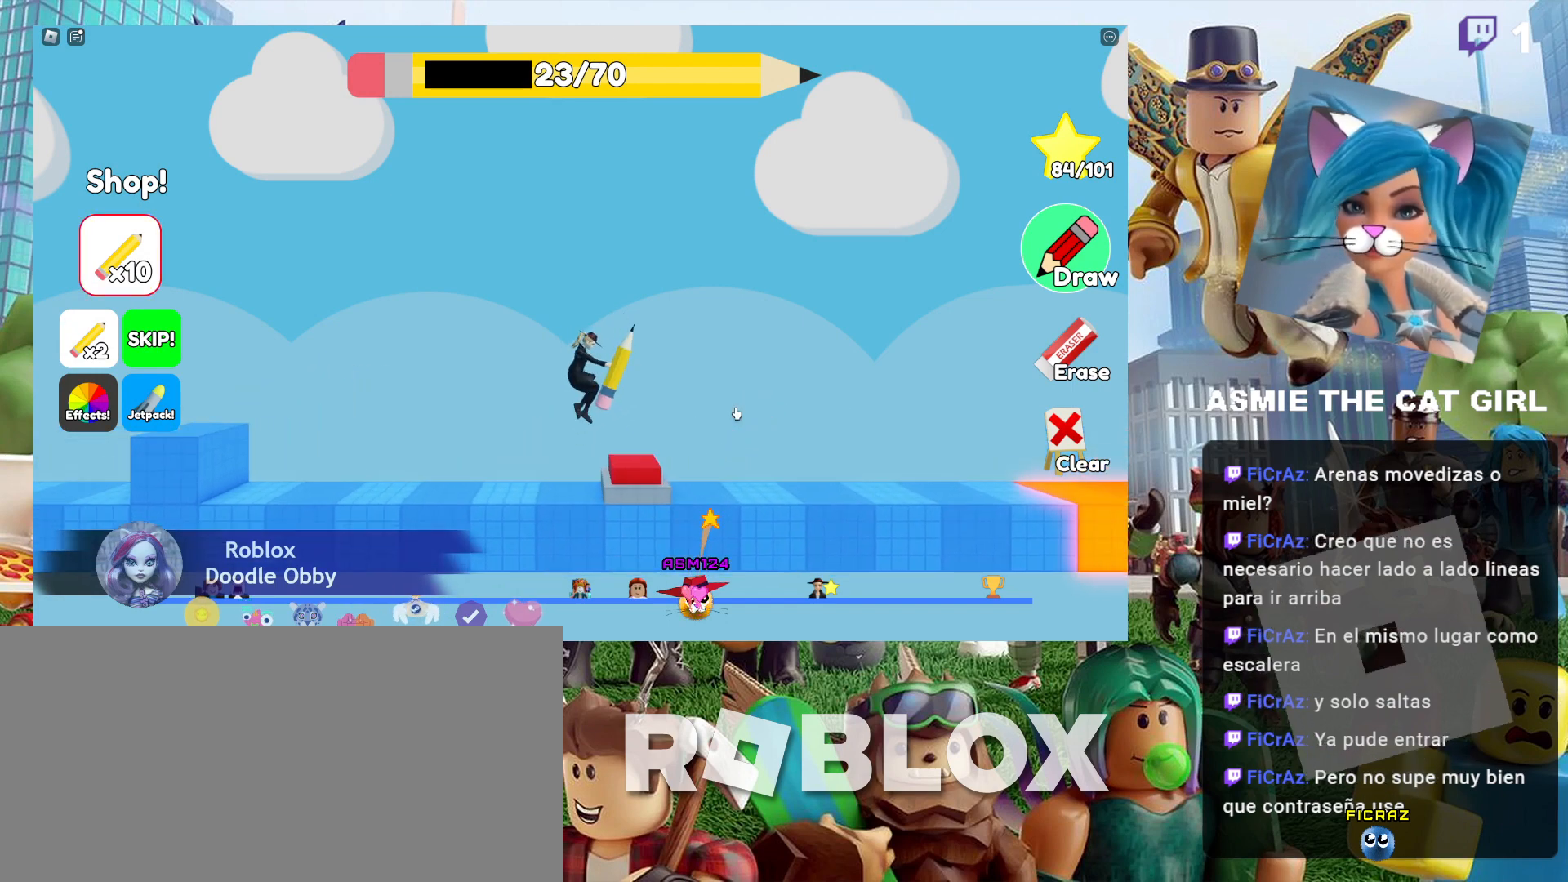
{"keys": ["d"], "mouse": [], "events": [[234, "d", "up"], [500, "d", "down"]]}
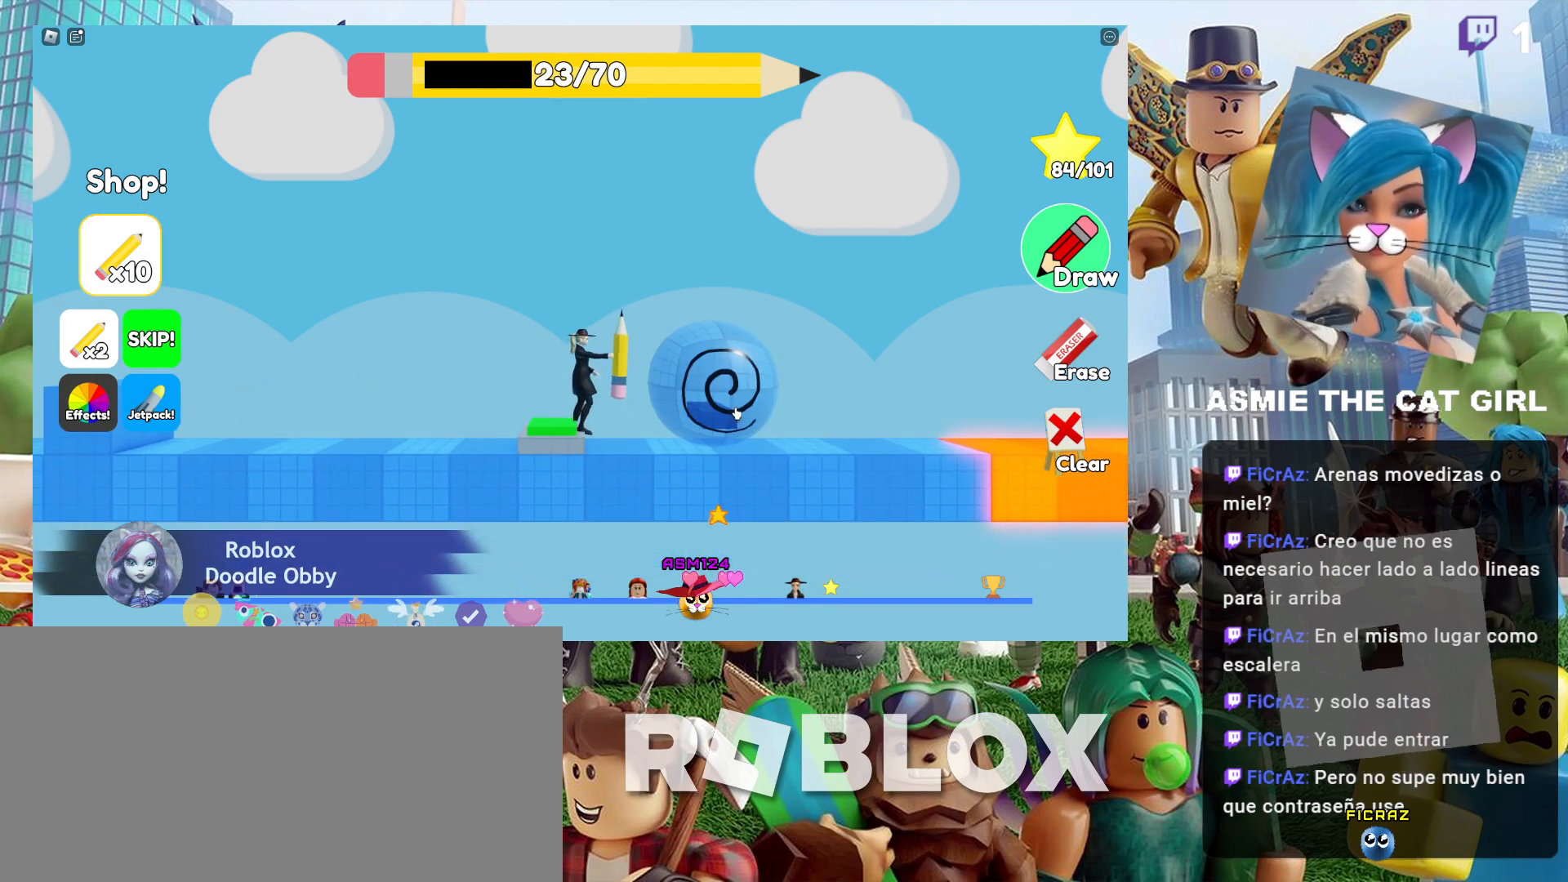
{"keys": [], "mouse": [], "events": [[400, "d", "up"]]}
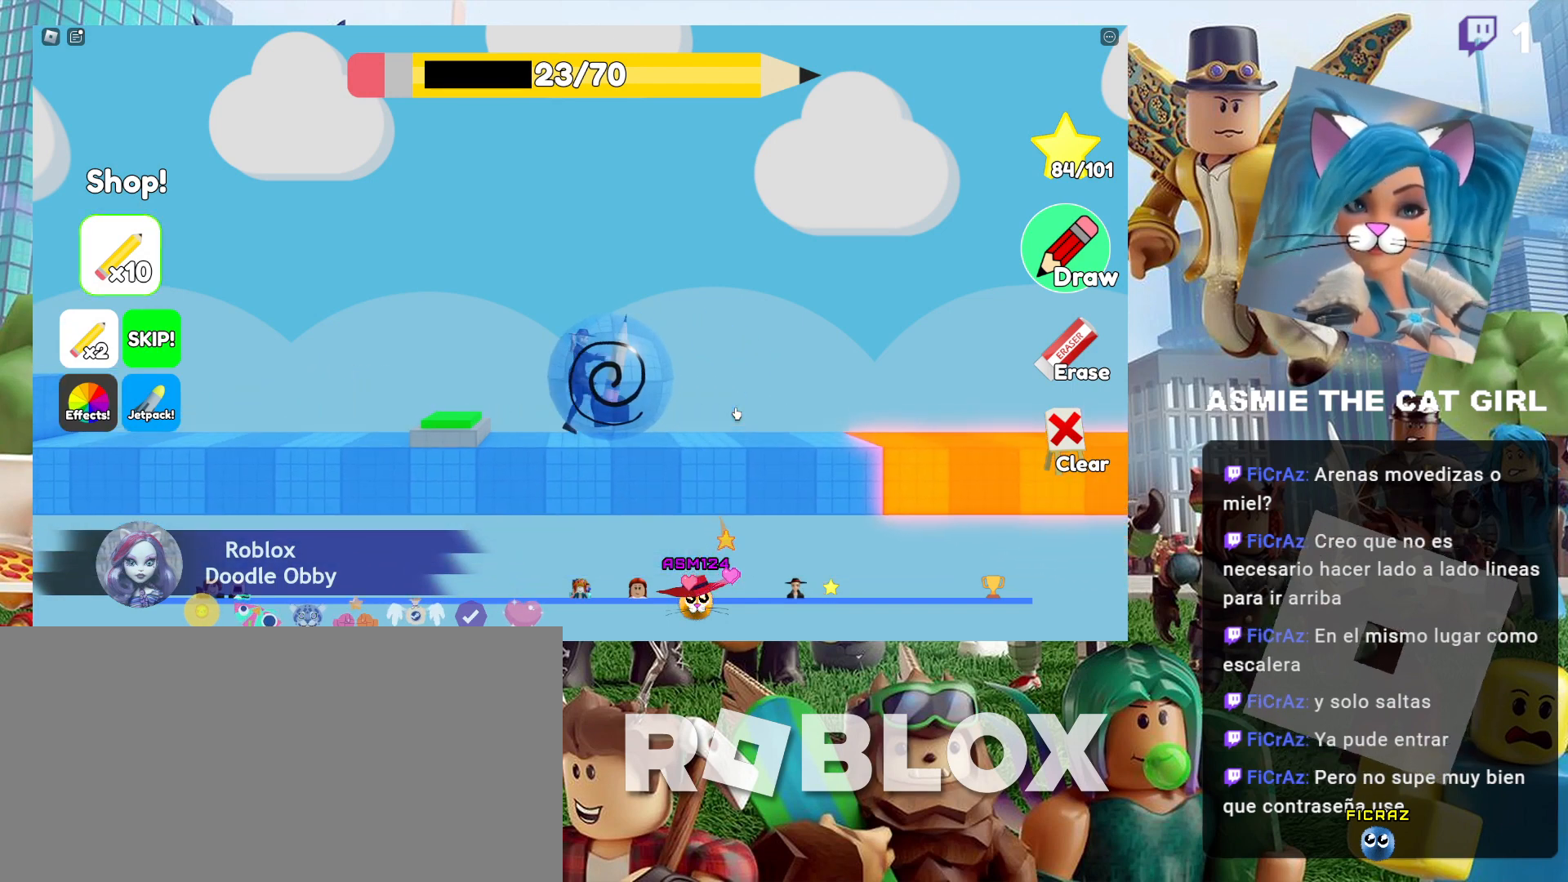
{"keys": [], "mouse": [], "events": [[334, "d", "down"], [434, "d", "up"]]}
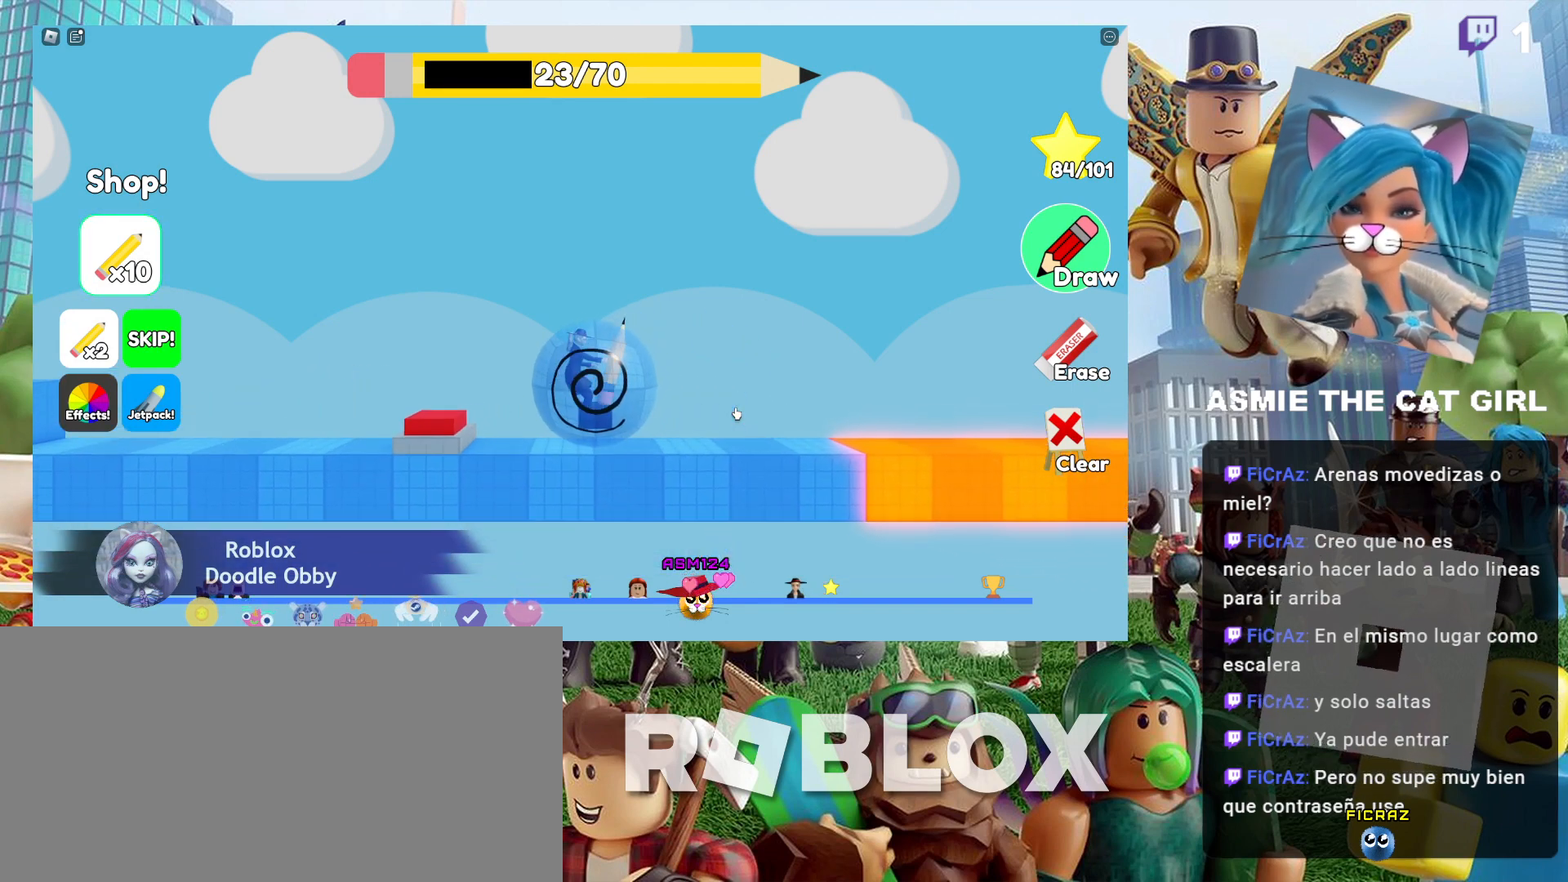
{"keys": [], "mouse": [], "events": [[300, "d", "down"], [434, "d", "up"]]}
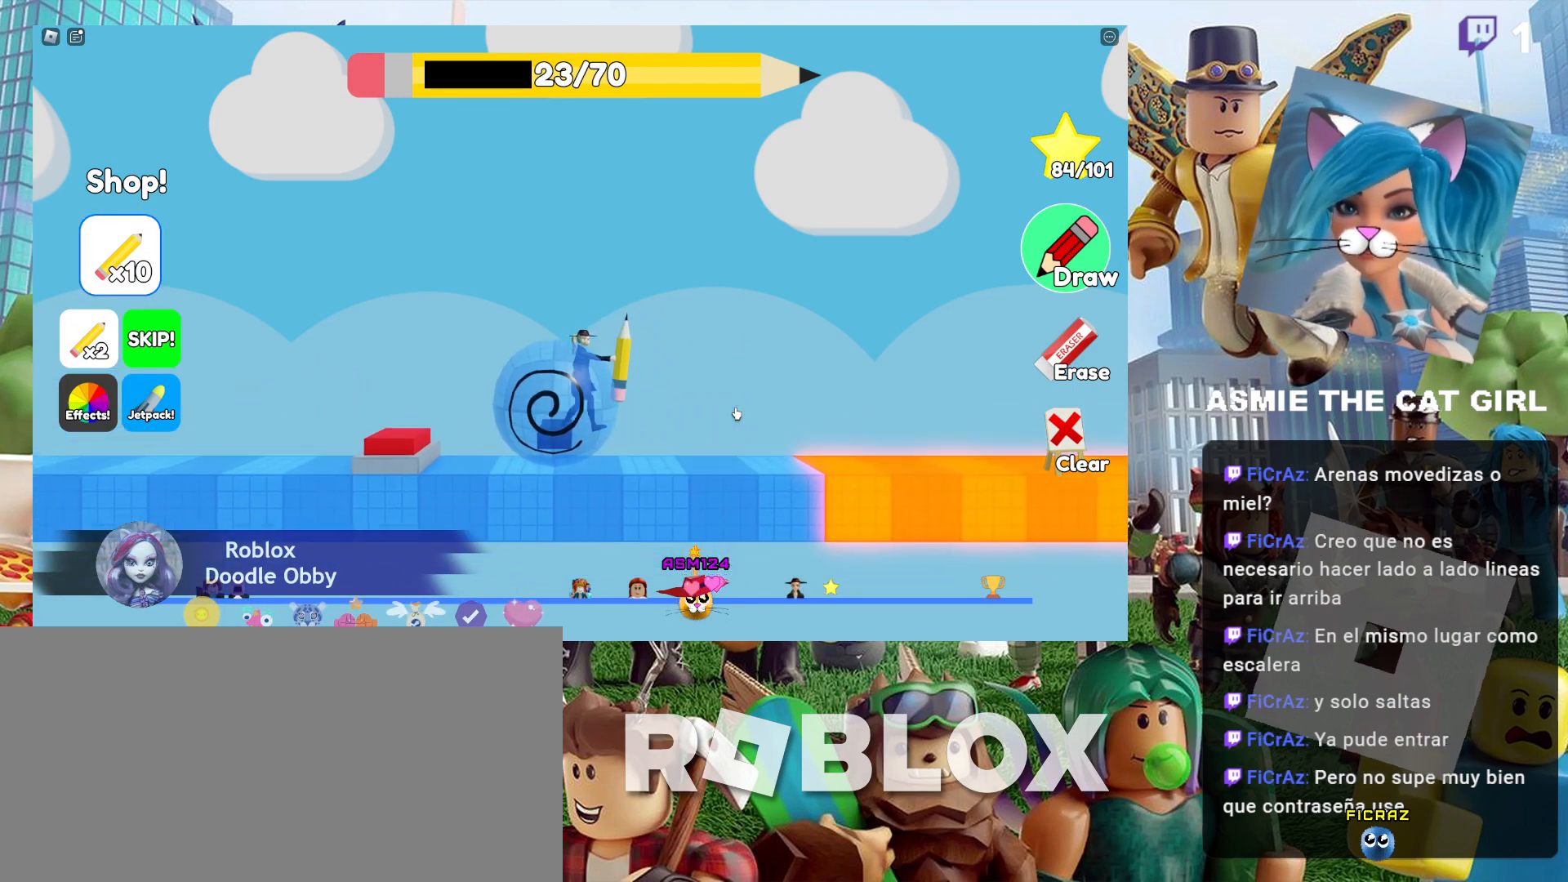
{"keys": [], "mouse": [], "events": [[300, "a", "down"], [434, "a", "up"]]}
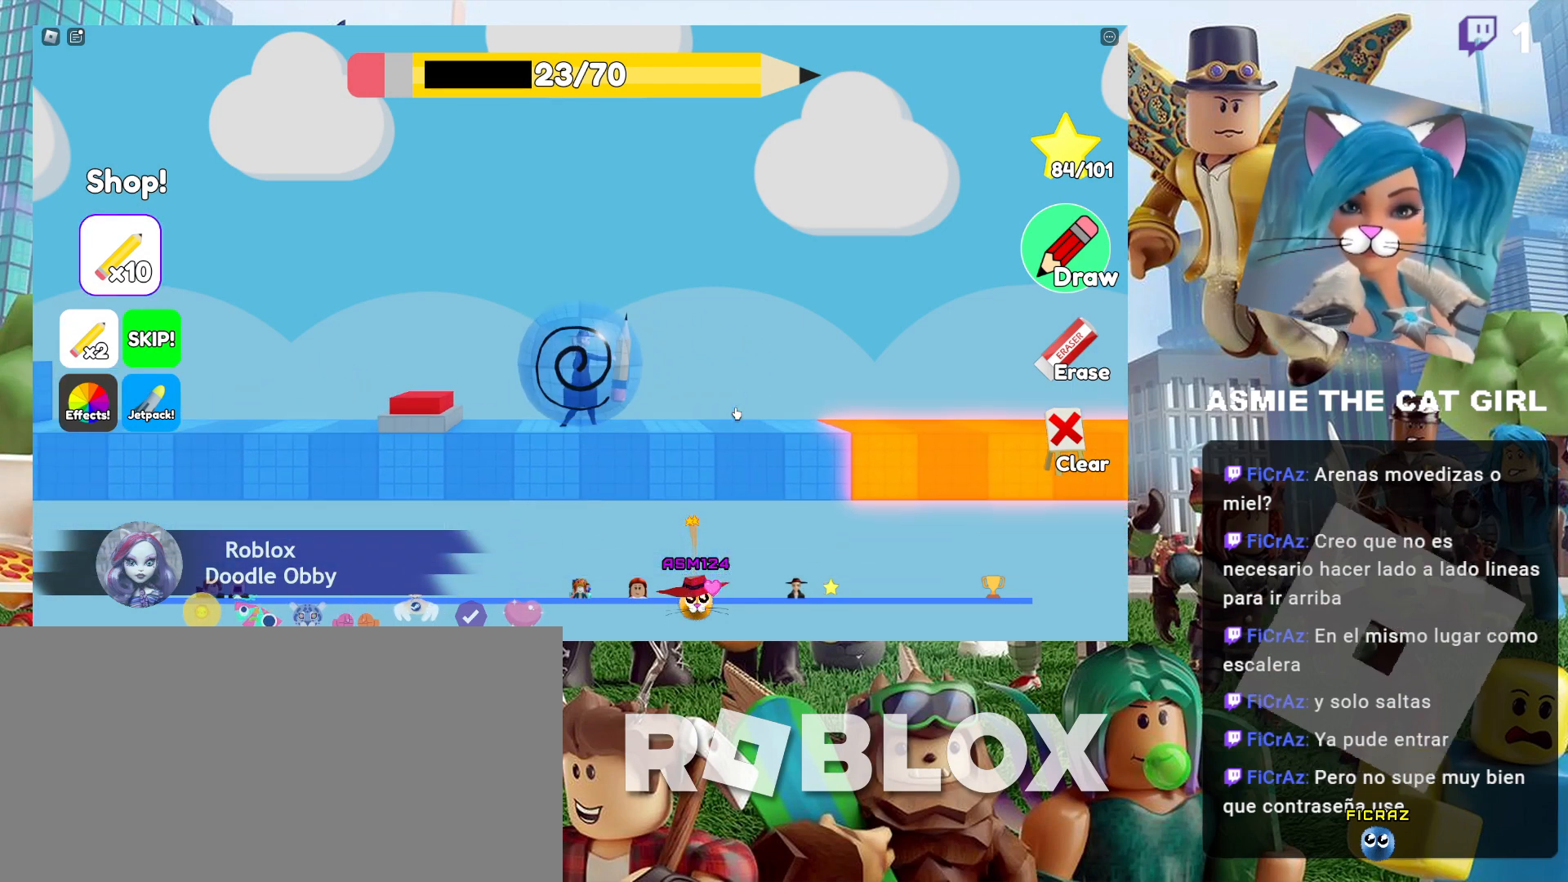
{"keys": ["d"], "mouse": [], "events": [[234, "d", "down"]]}
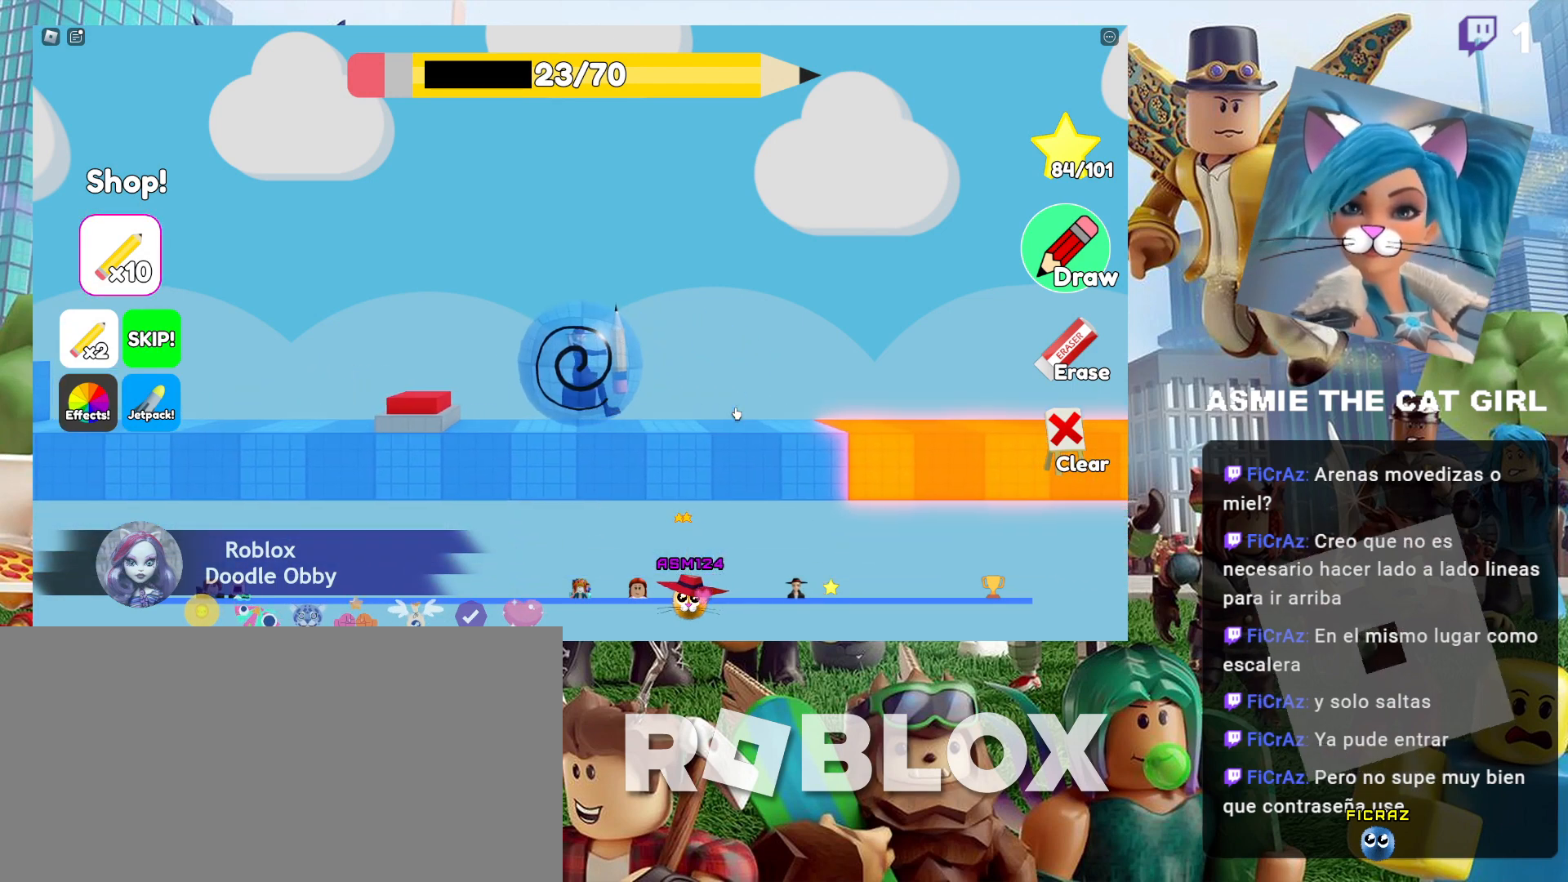
{"keys": ["d"], "mouse": [], "events": []}
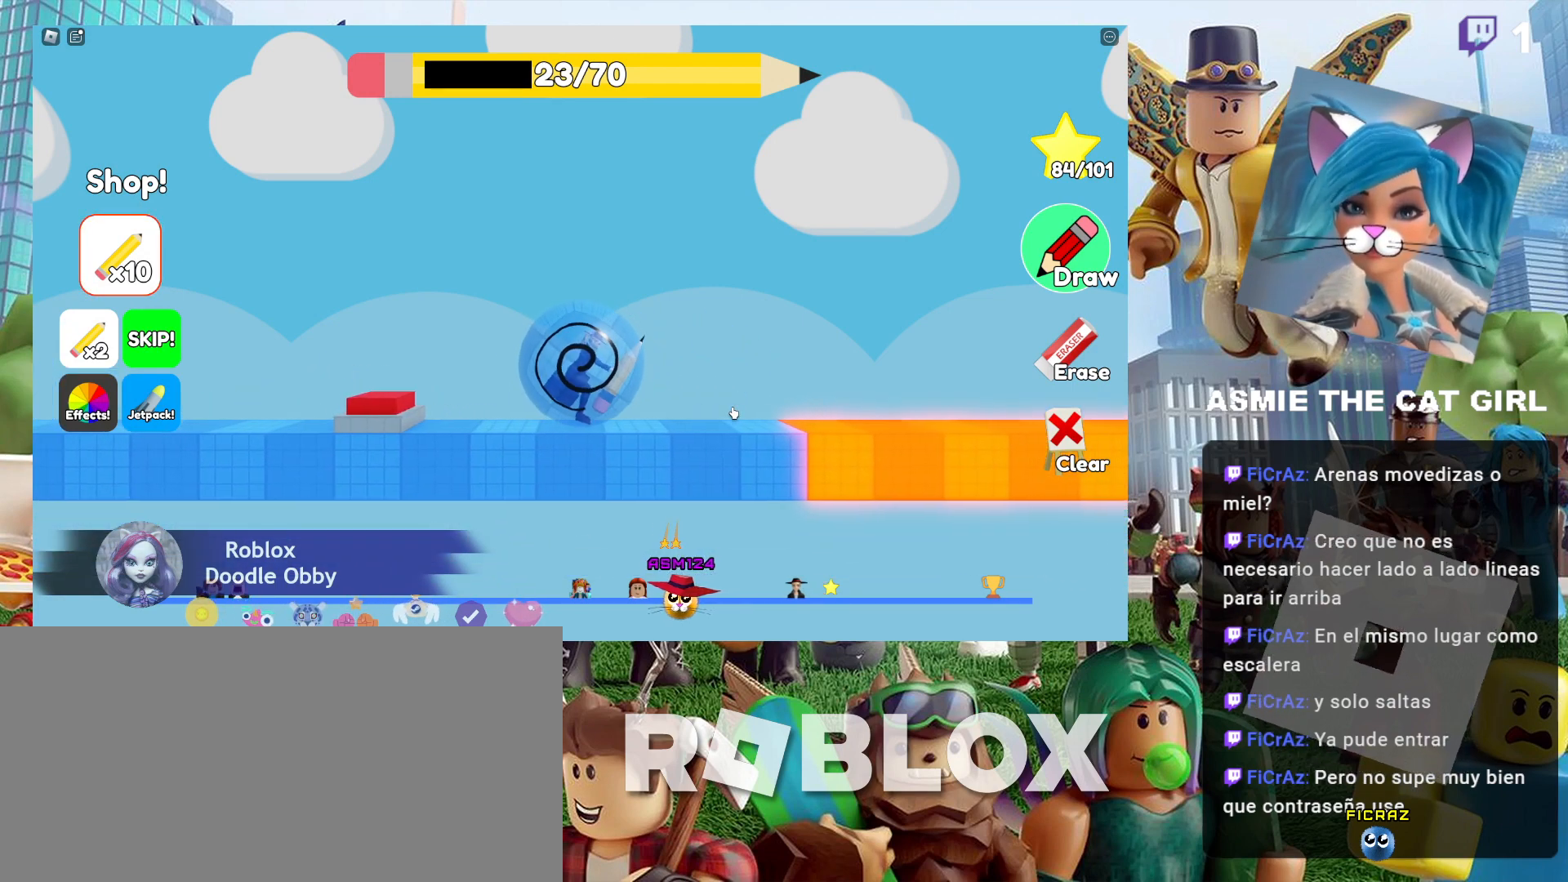
{"keys": ["d"], "mouse": [], "events": []}
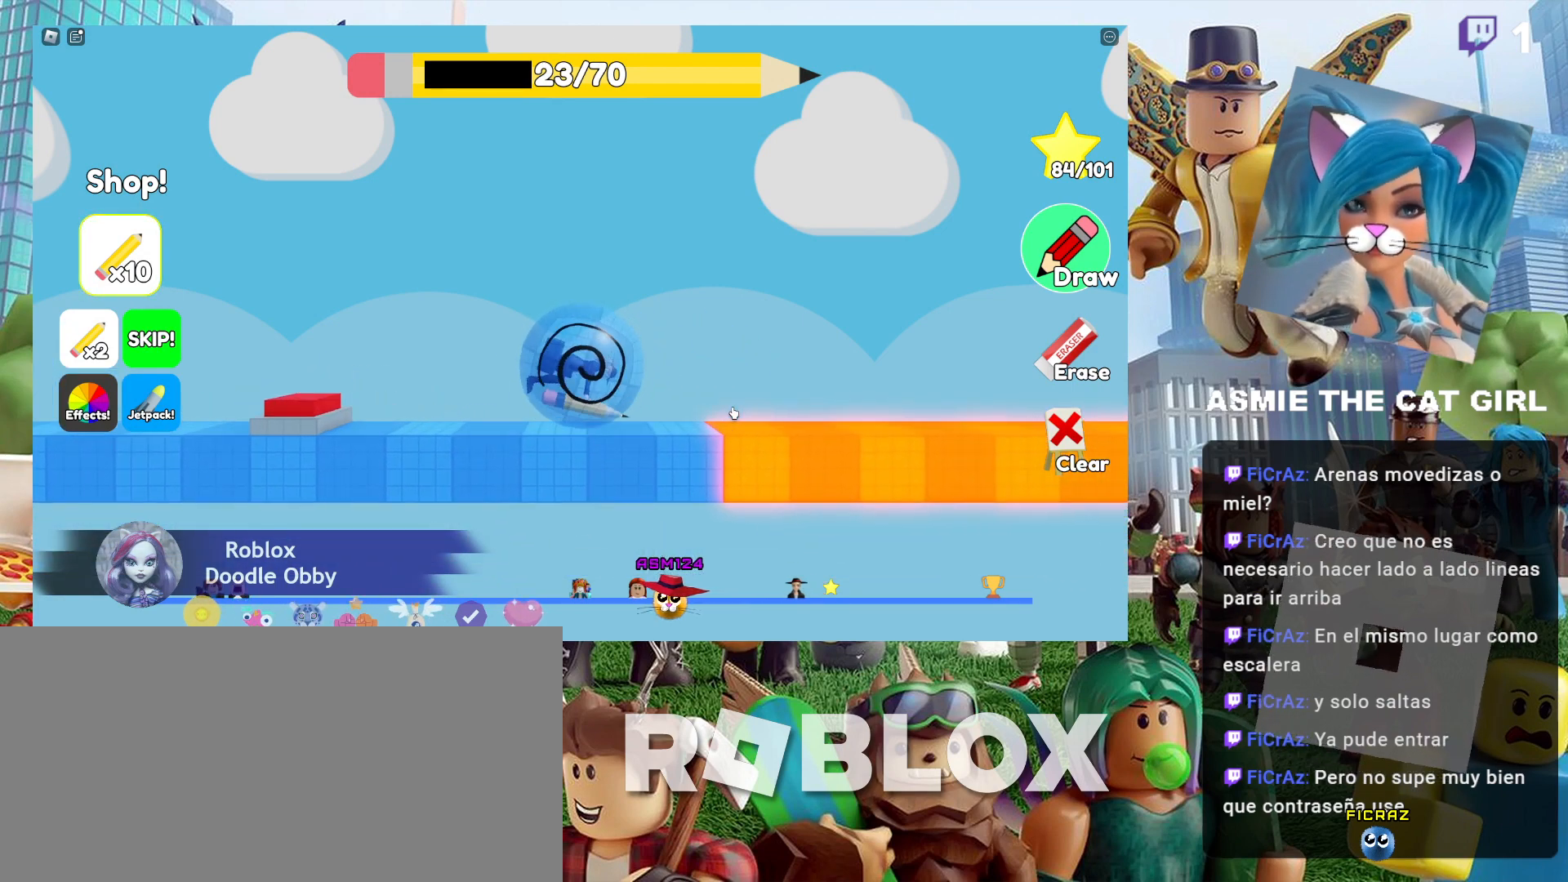
{"keys": ["d"], "mouse": [], "events": []}
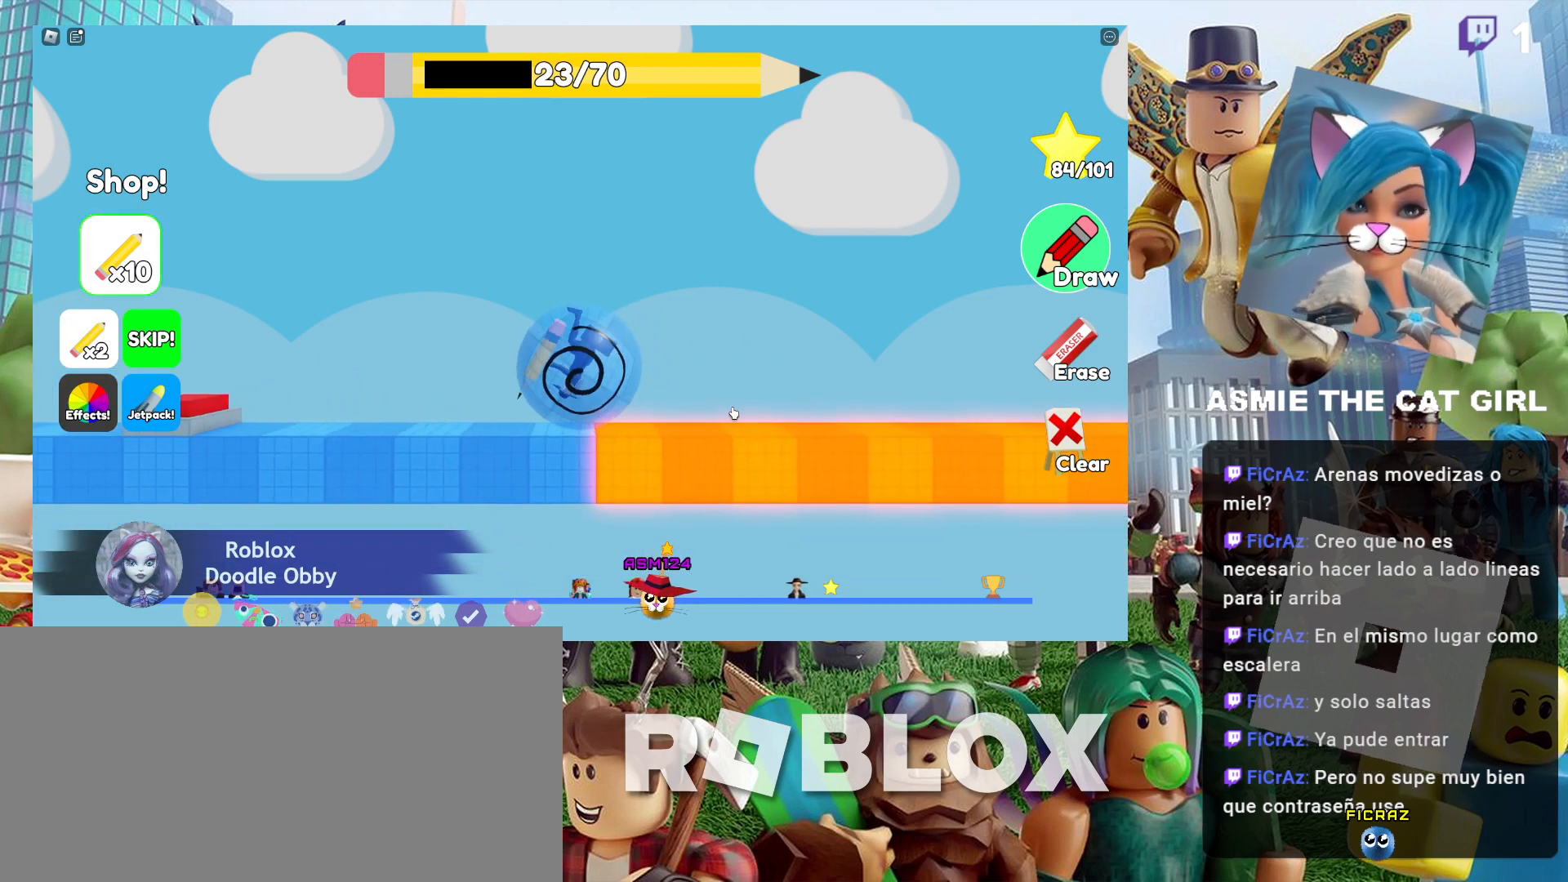
{"keys": ["d"], "mouse": [], "events": []}
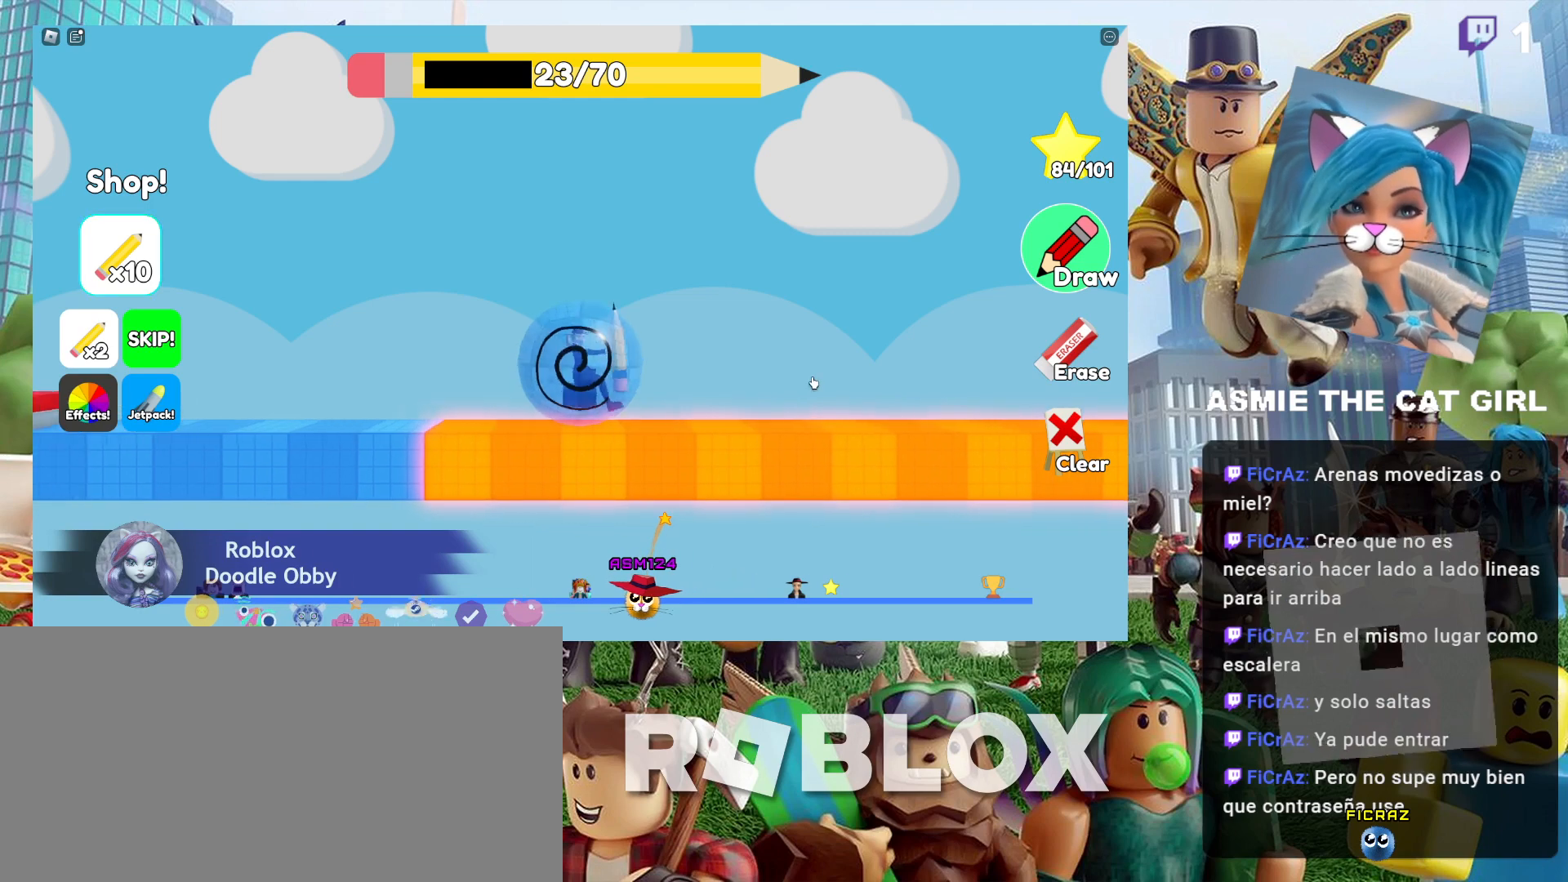
{"keys": ["d"], "mouse": [], "events": []}
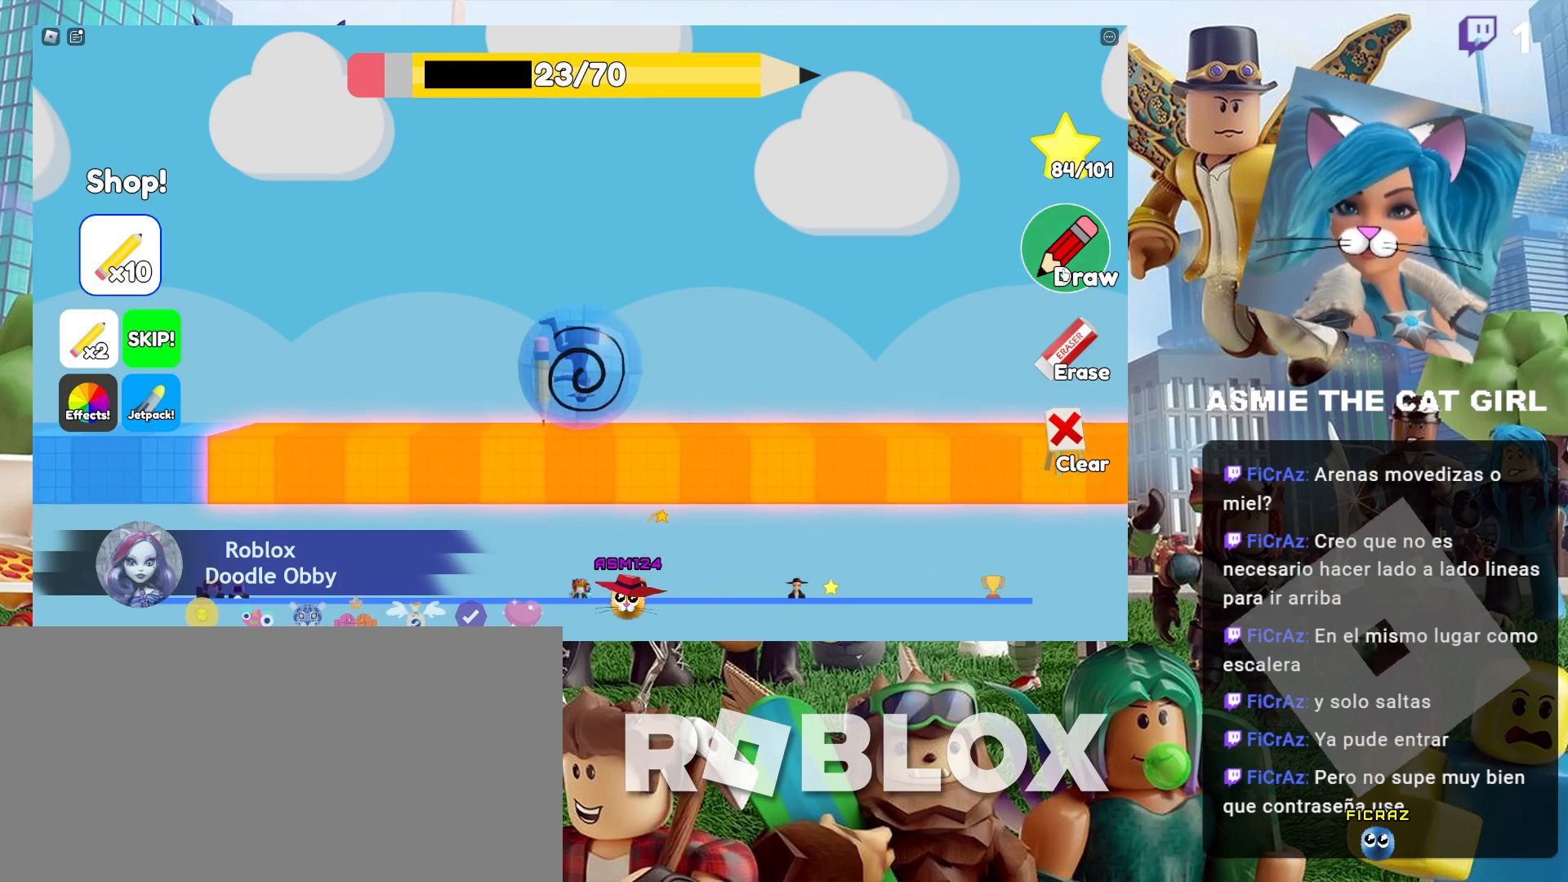
{"keys": ["d"], "mouse": [], "events": []}
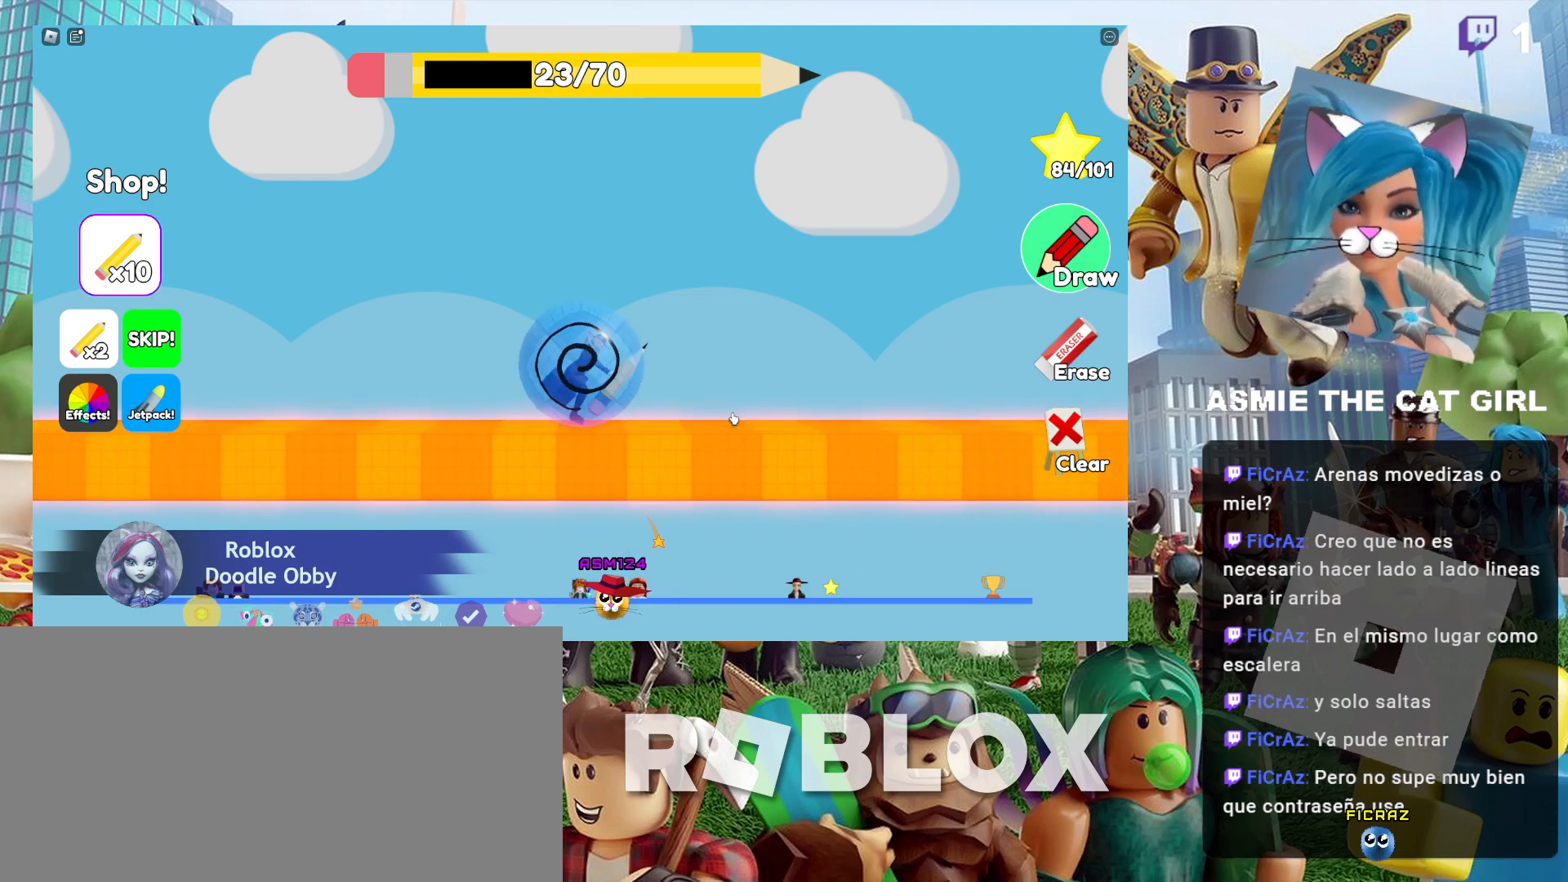
{"keys": ["d"], "mouse": [], "events": []}
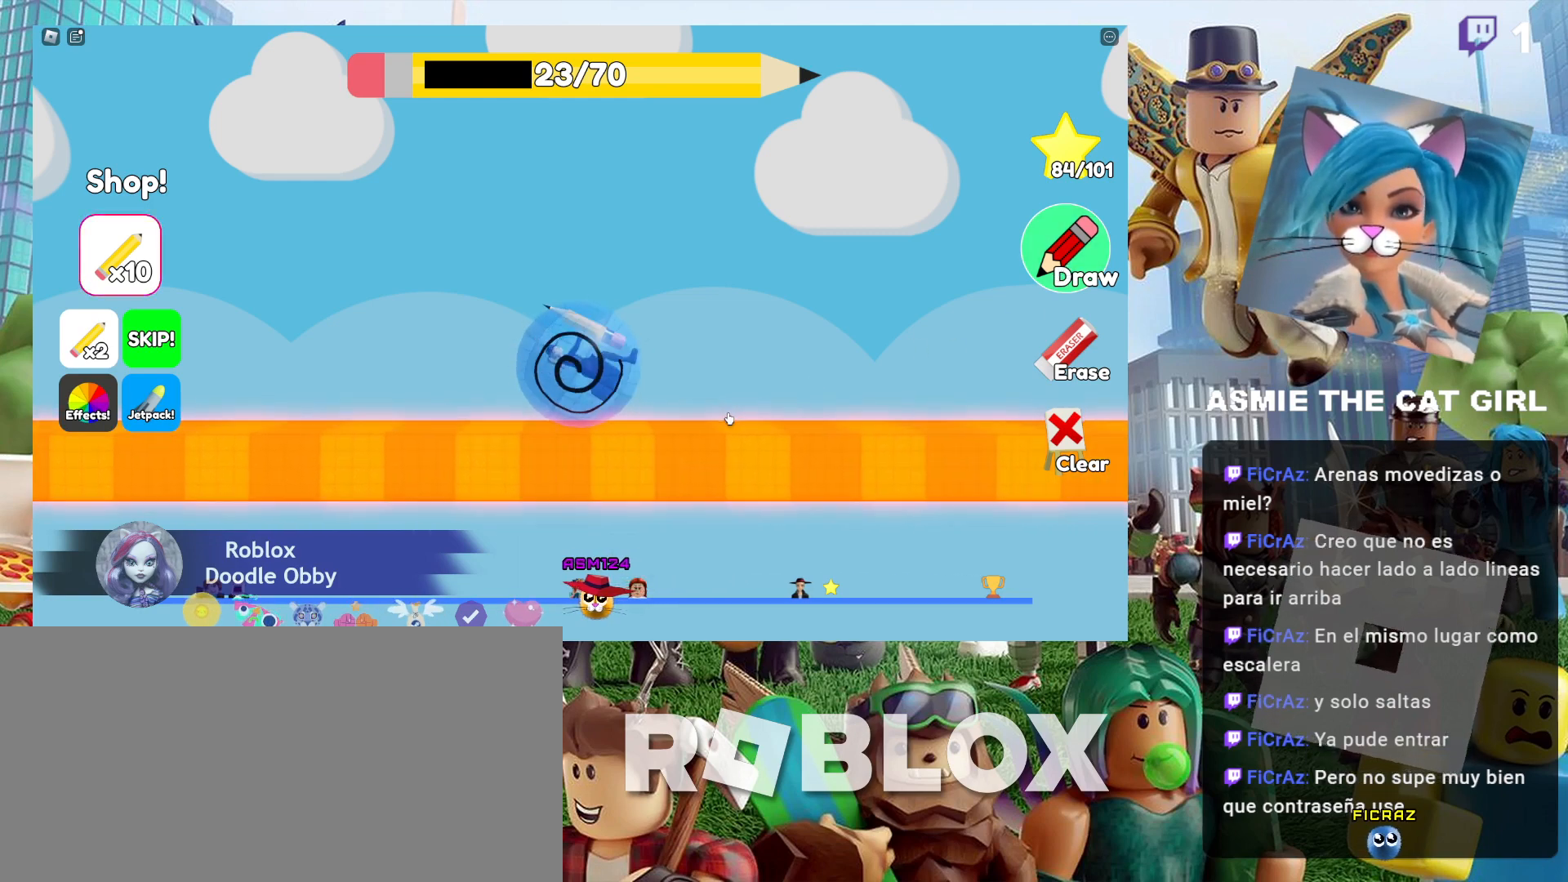
{"keys": ["d"], "mouse": [], "events": []}
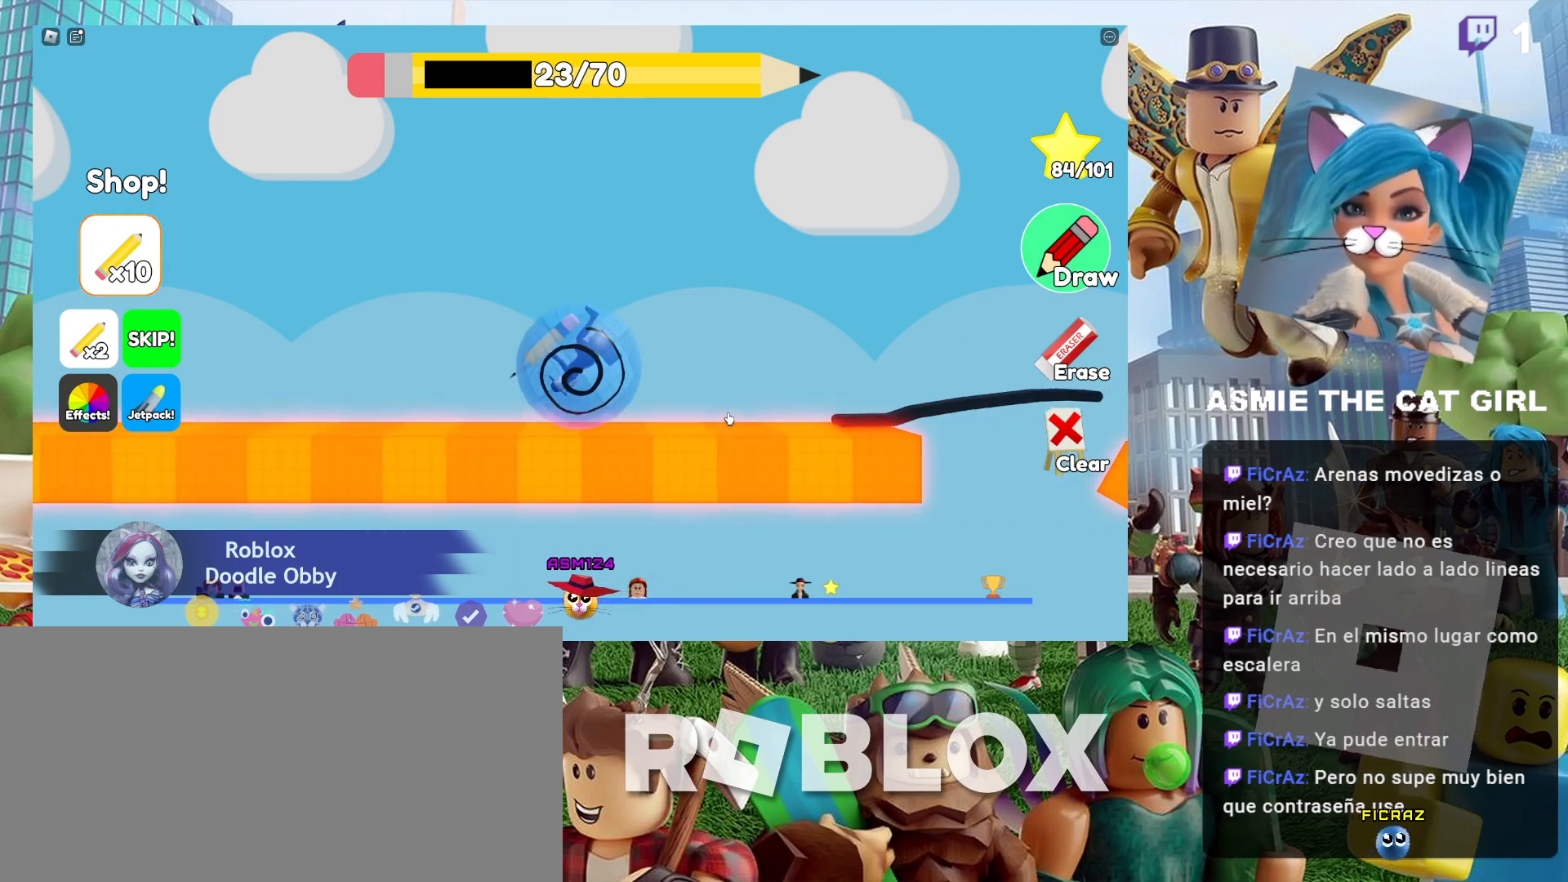
{"keys": ["d"], "mouse": [], "events": []}
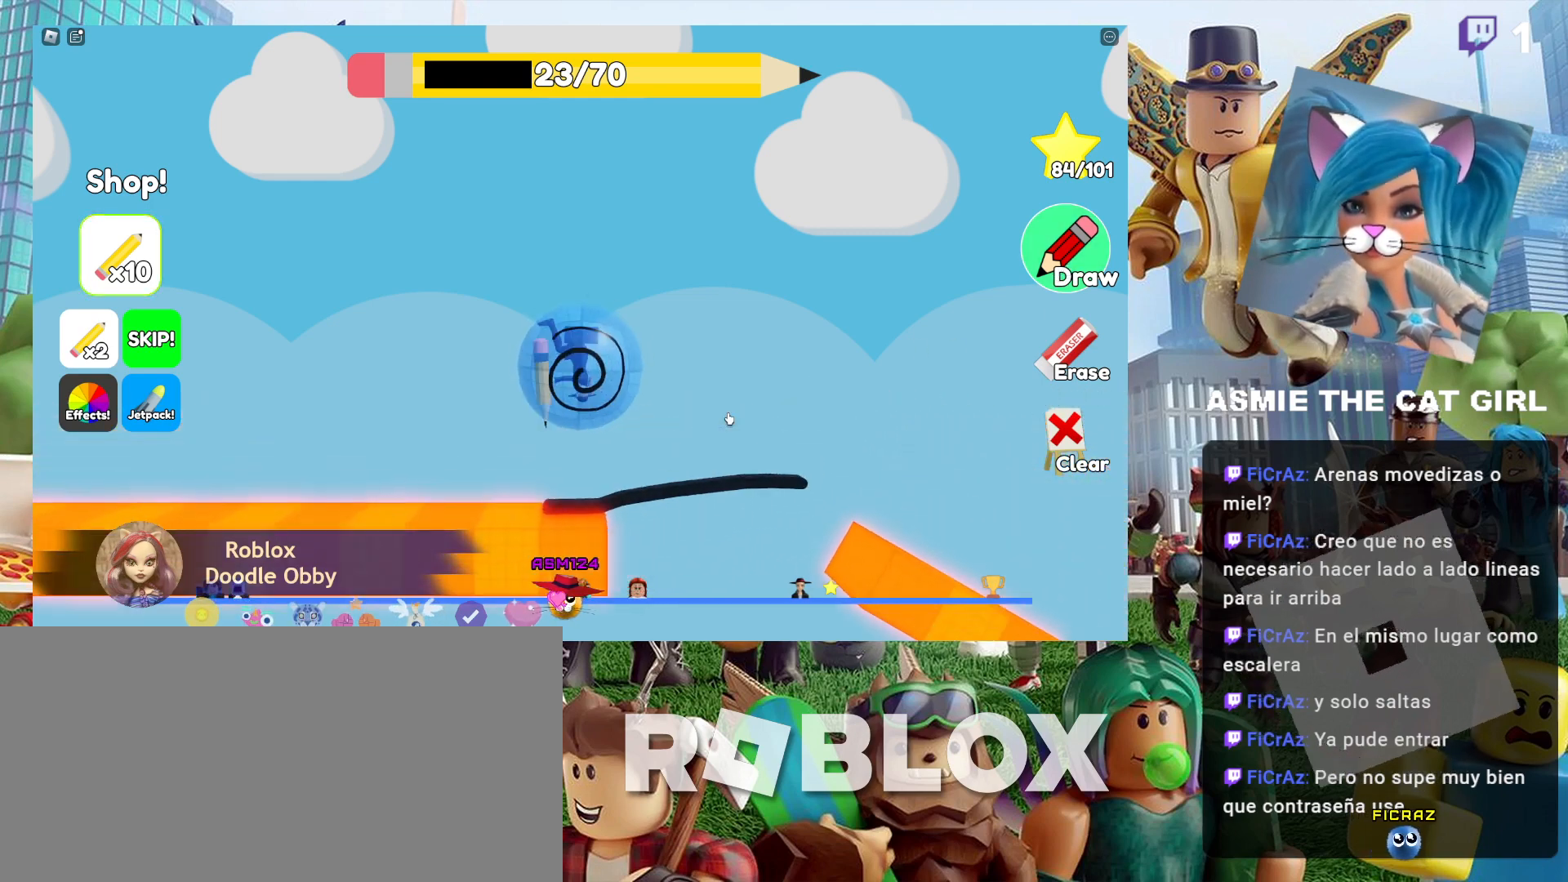
{"keys": ["d"], "mouse": [], "events": []}
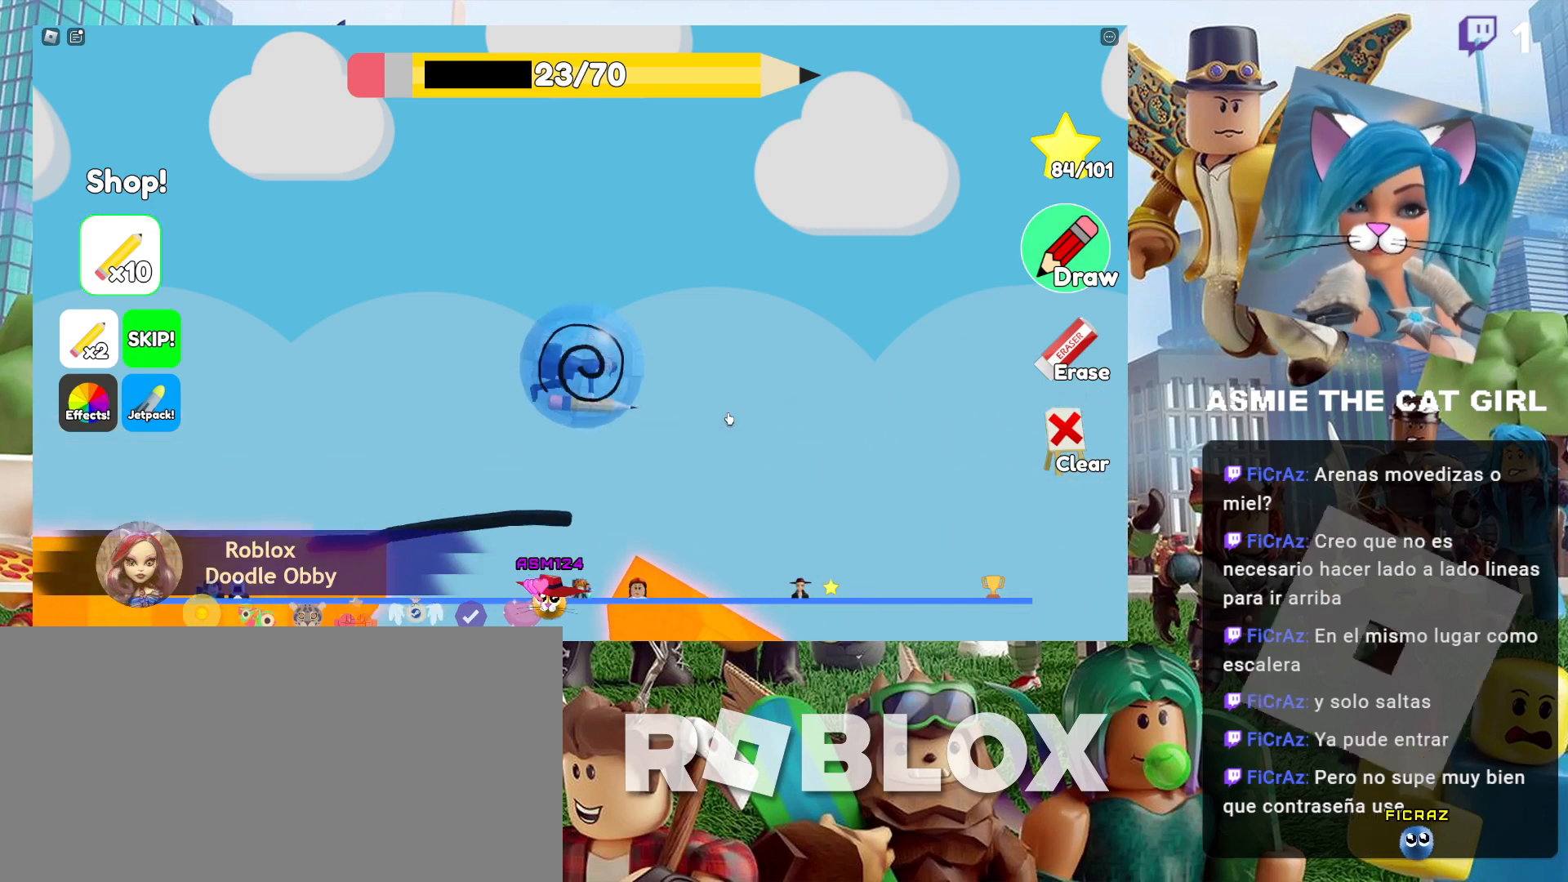
{"keys": ["d"], "mouse": [], "events": []}
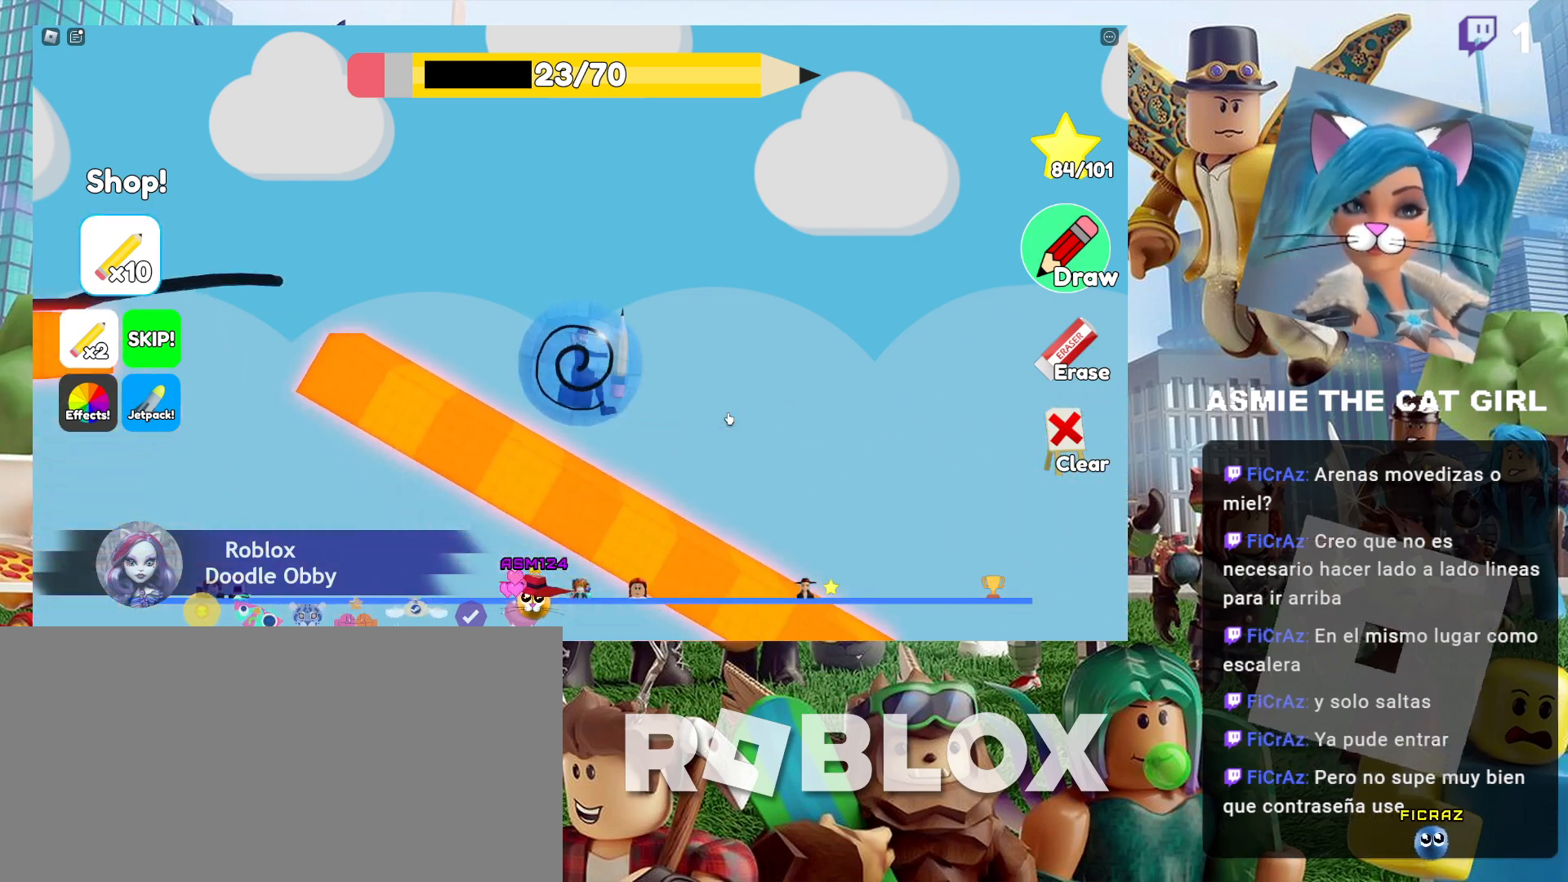
{"keys": ["d"], "mouse": [], "events": []}
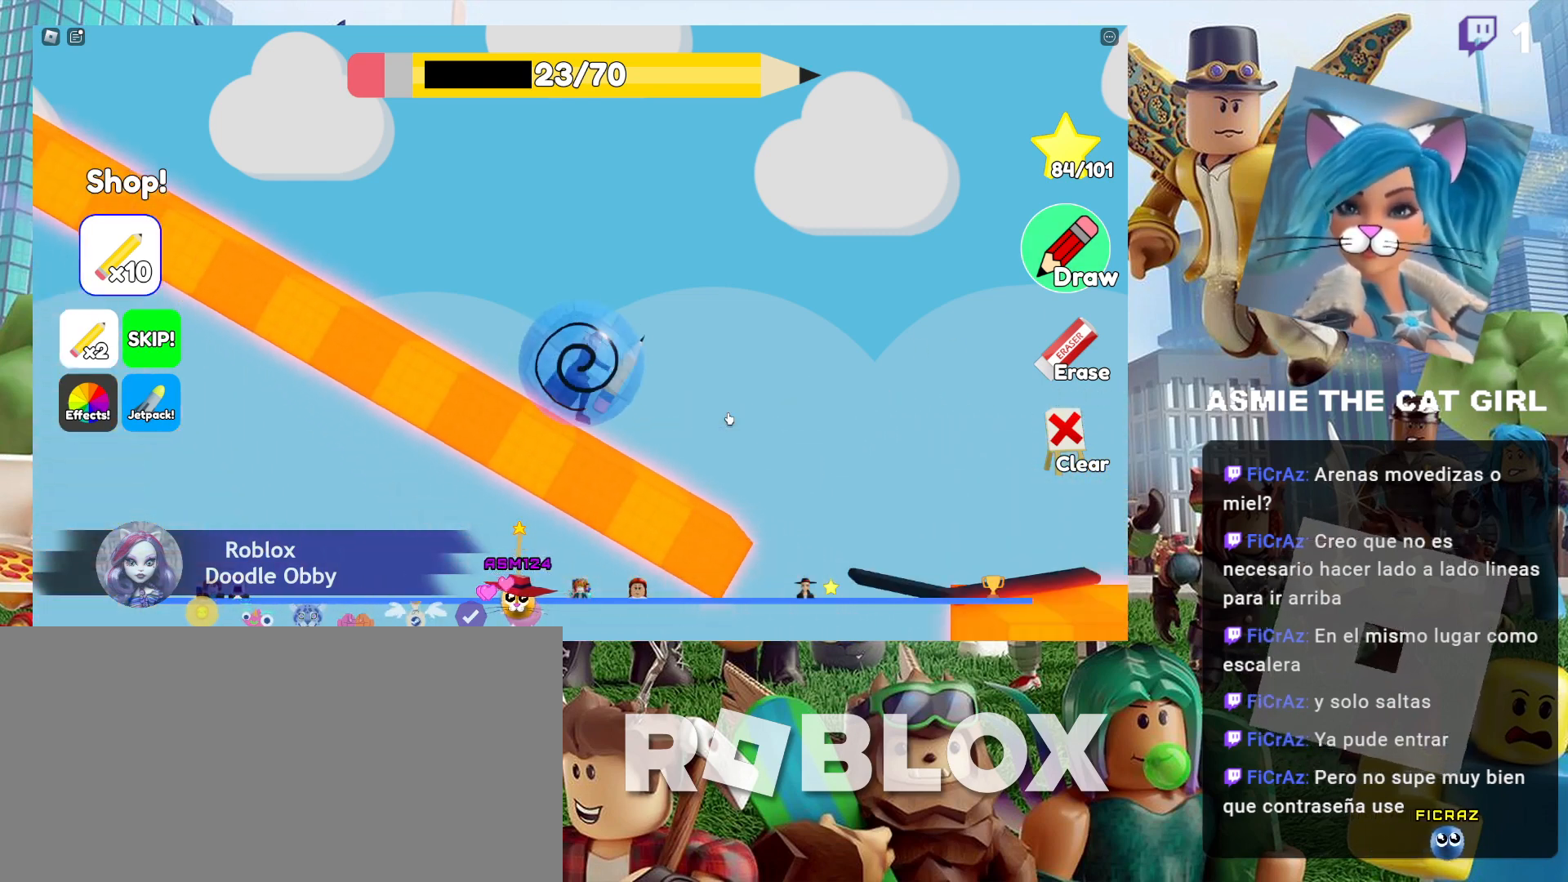
{"keys": ["d"], "mouse": [], "events": []}
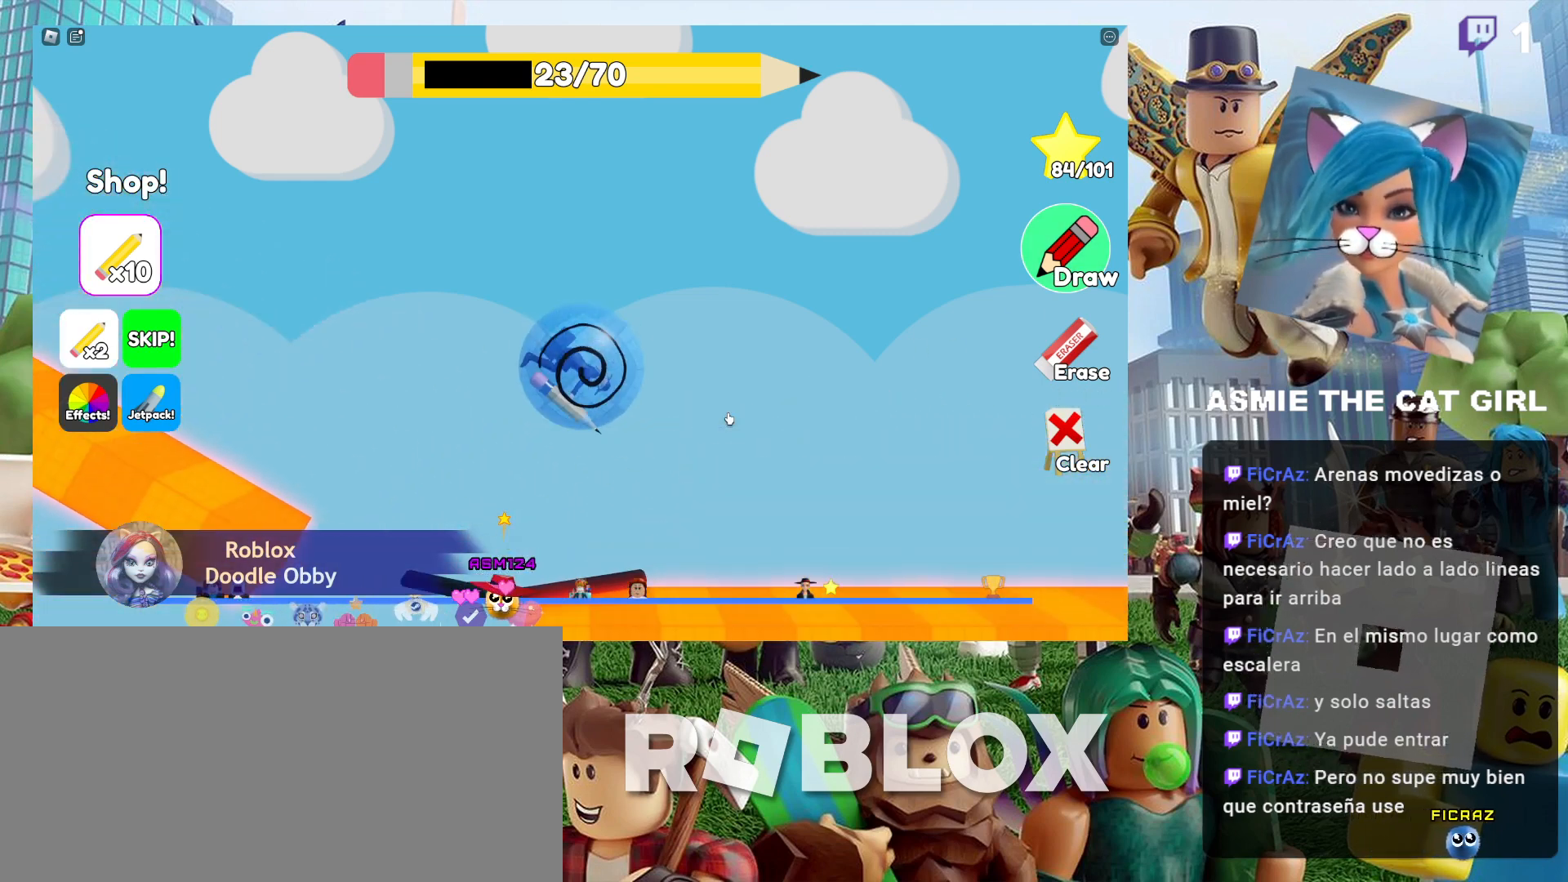
{"keys": ["d"], "mouse": [], "events": []}
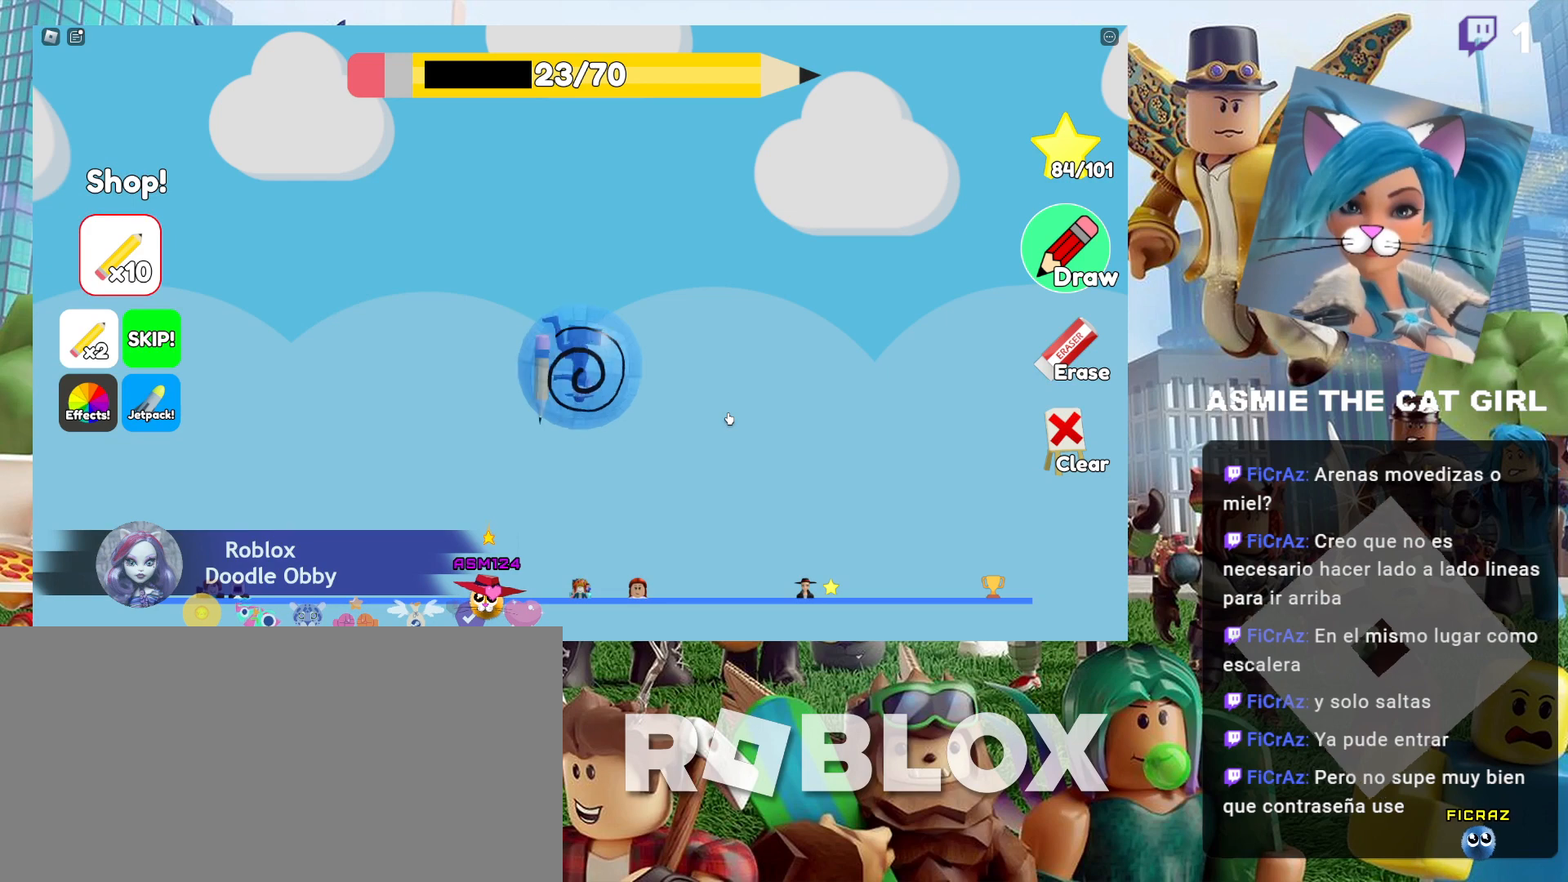
{"keys": ["d"], "mouse": [], "events": []}
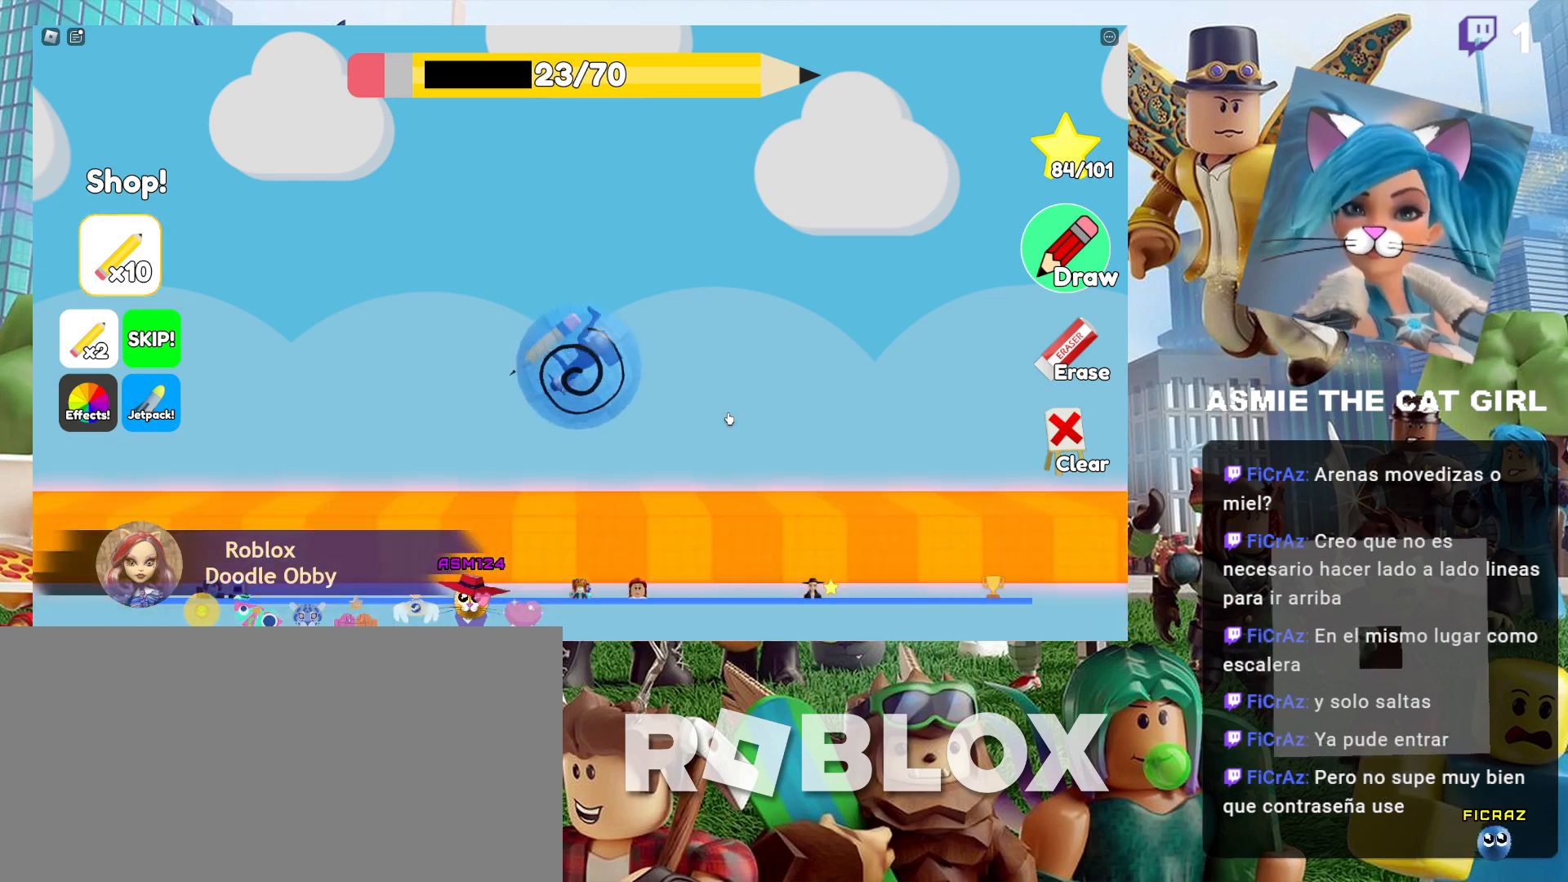
{"keys": ["d"], "mouse": [], "events": []}